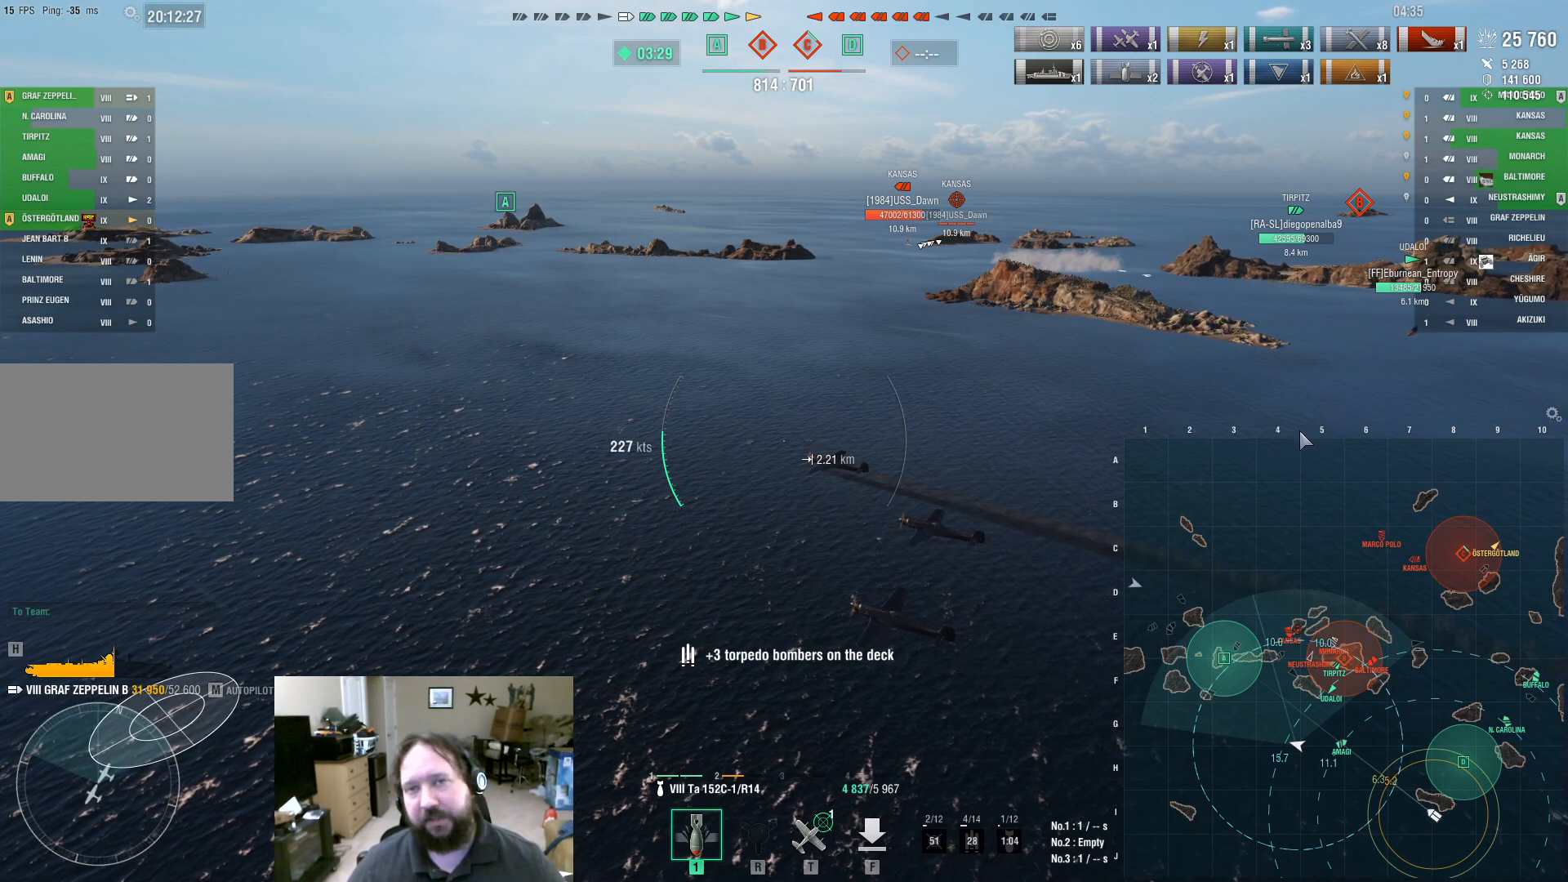
Gameplay with keyboard and mouse; each line is a JSON object with the keys and mouse buttons held at the frame after it. "events" lists presses ("down") and releases ("up") of "1", "2", "3", "4", "5", "a", "c", "caps_lock", "ctrl", "d", "e", "f", "g", "q", "r", "s", "shift", "space", "t", "tab", "v", "w", "x", "z", "mouse_left", "mouse_wheel" and "mouse_right" between this image and that frame as [ms after this image, input, new state], when the widget could be followed in between. "mouse_left", "mouse_wheel", "mouse_right" = the "left", "wheel", "right" buttons of the "mouse" list. No other keys are recorded. "wheel" means that the mouse wheel is clicked or scrolled. Not read: alt mouse_move.
{"keys": ["ctrl"], "mouse": [], "events": []}
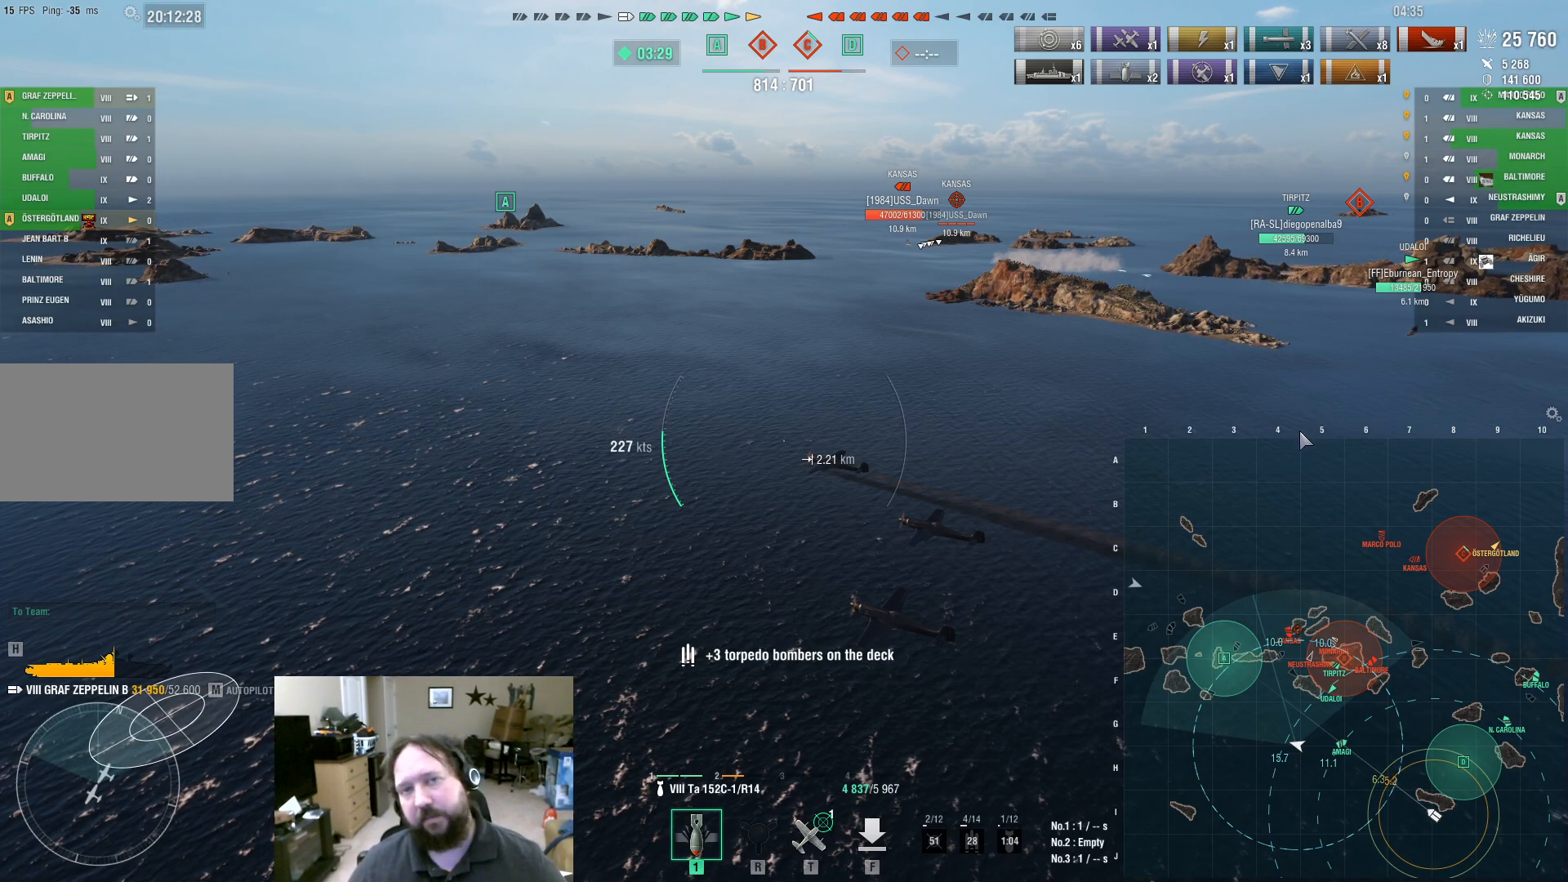
{"keys": ["ctrl"], "mouse": [], "events": []}
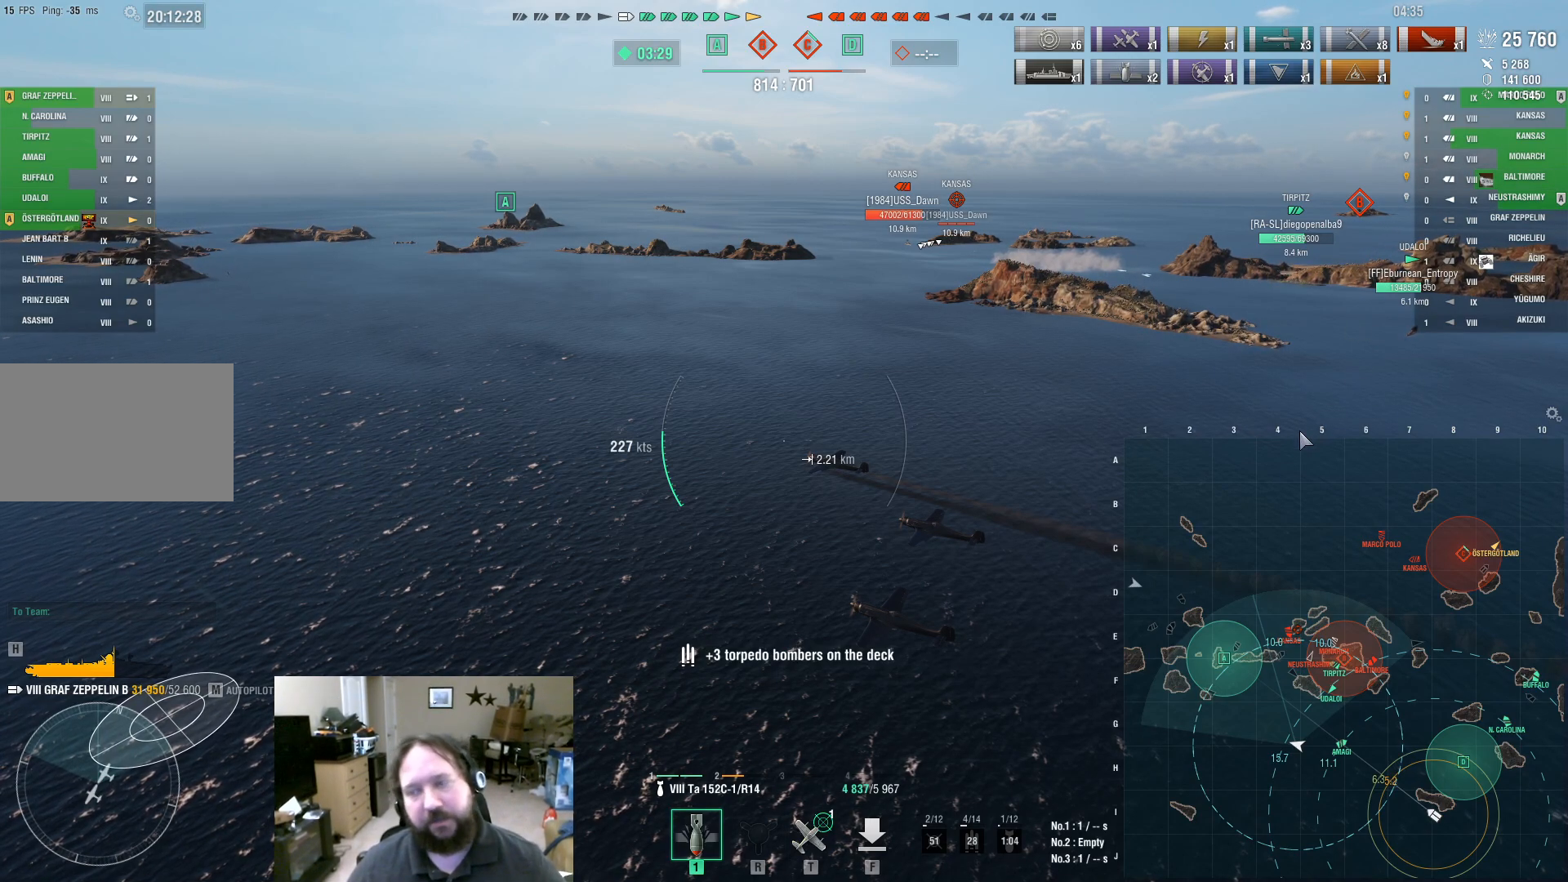
{"keys": ["ctrl"], "mouse": [], "events": []}
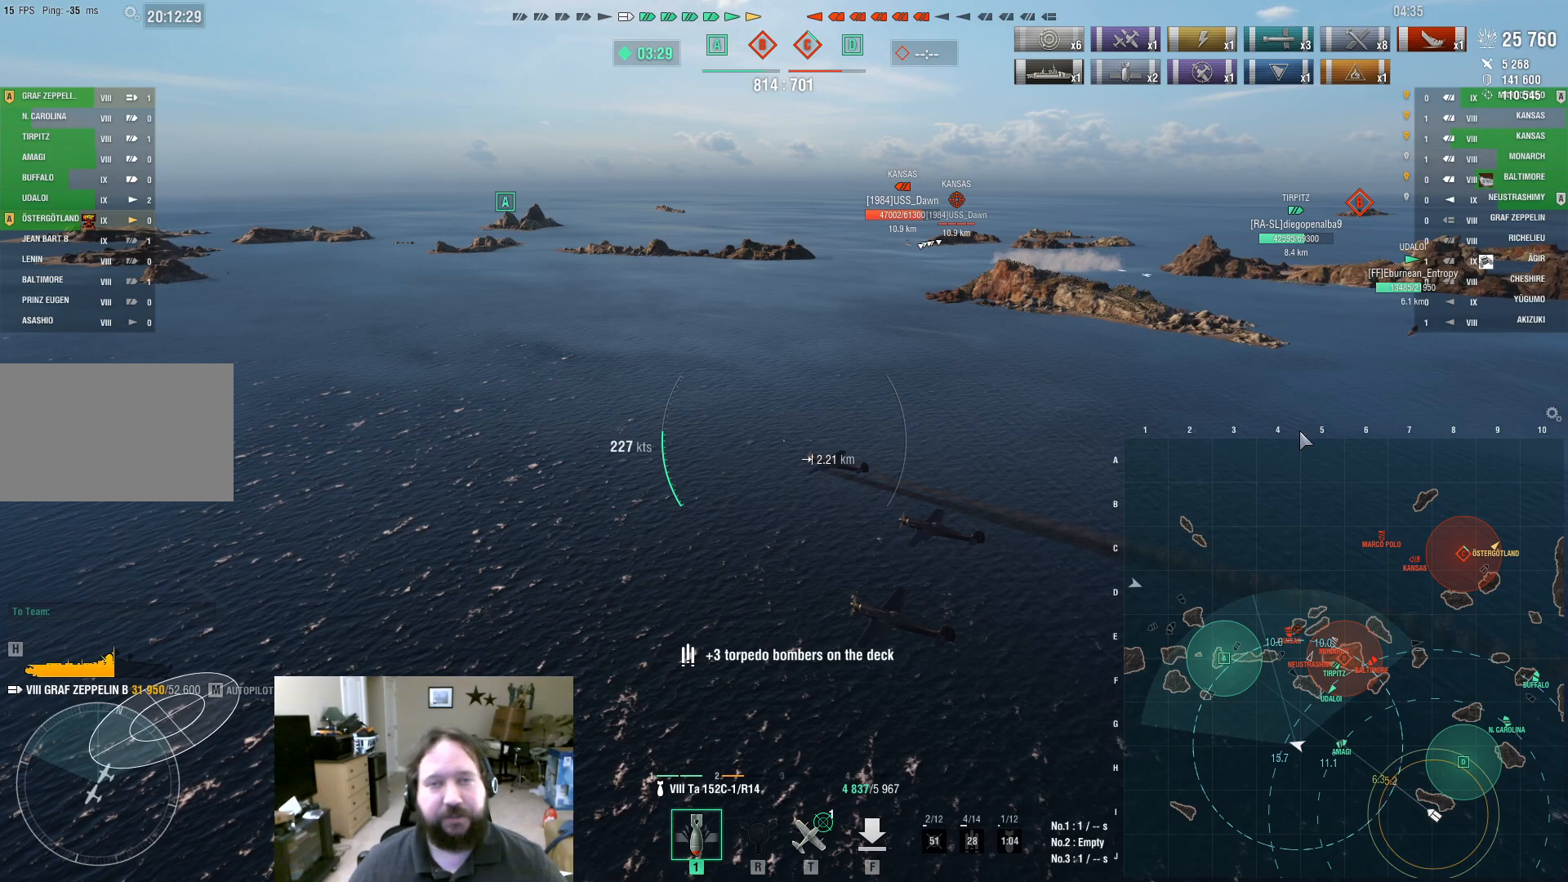
{"keys": ["ctrl"], "mouse": [], "events": []}
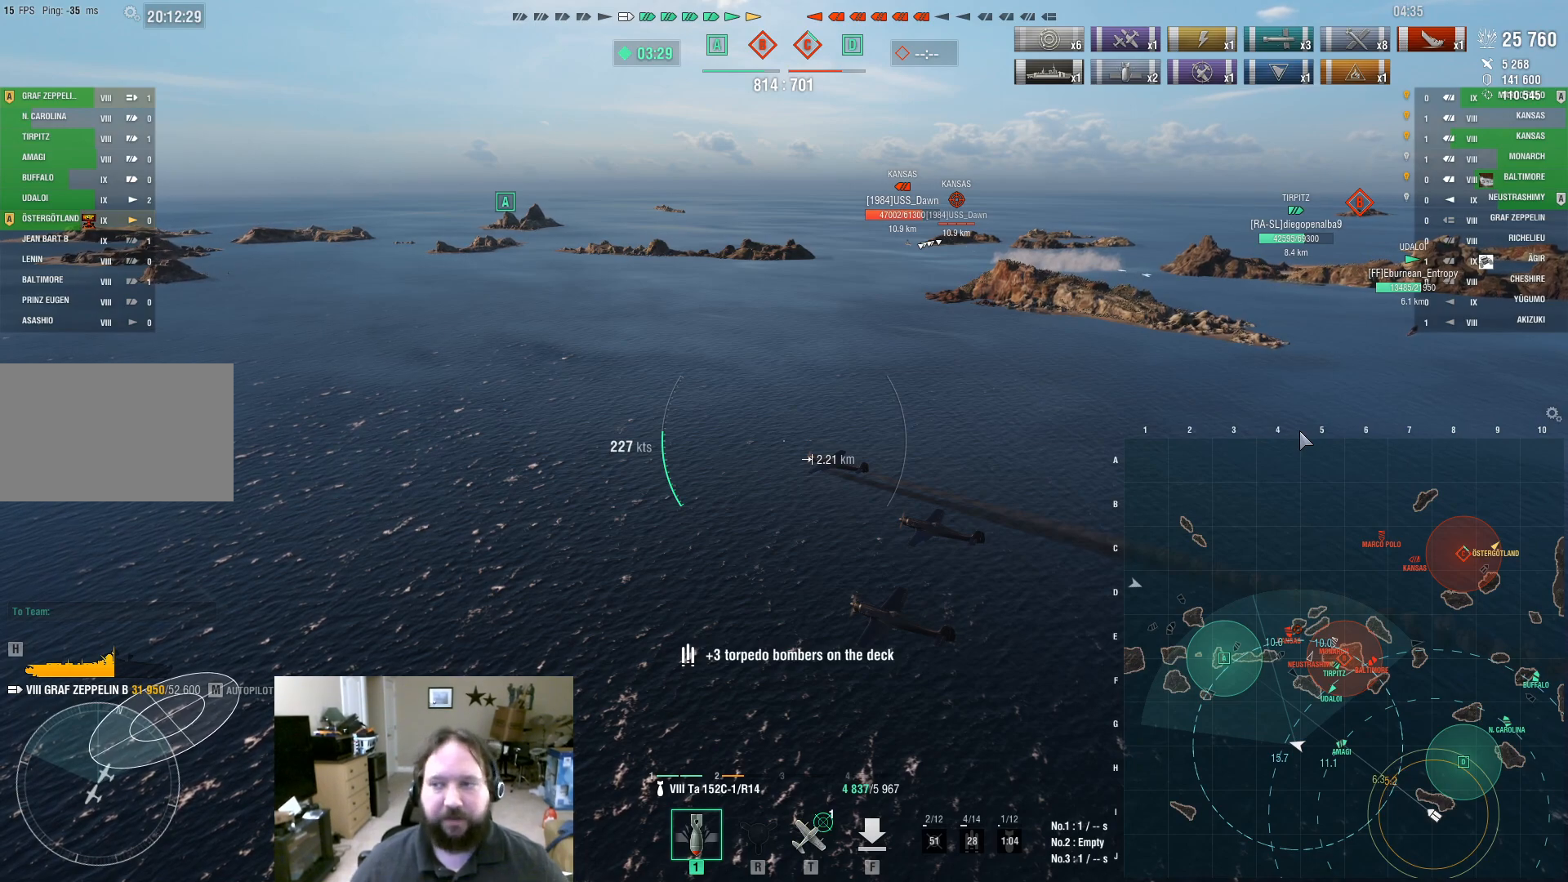
{"keys": ["ctrl"], "mouse": [], "events": []}
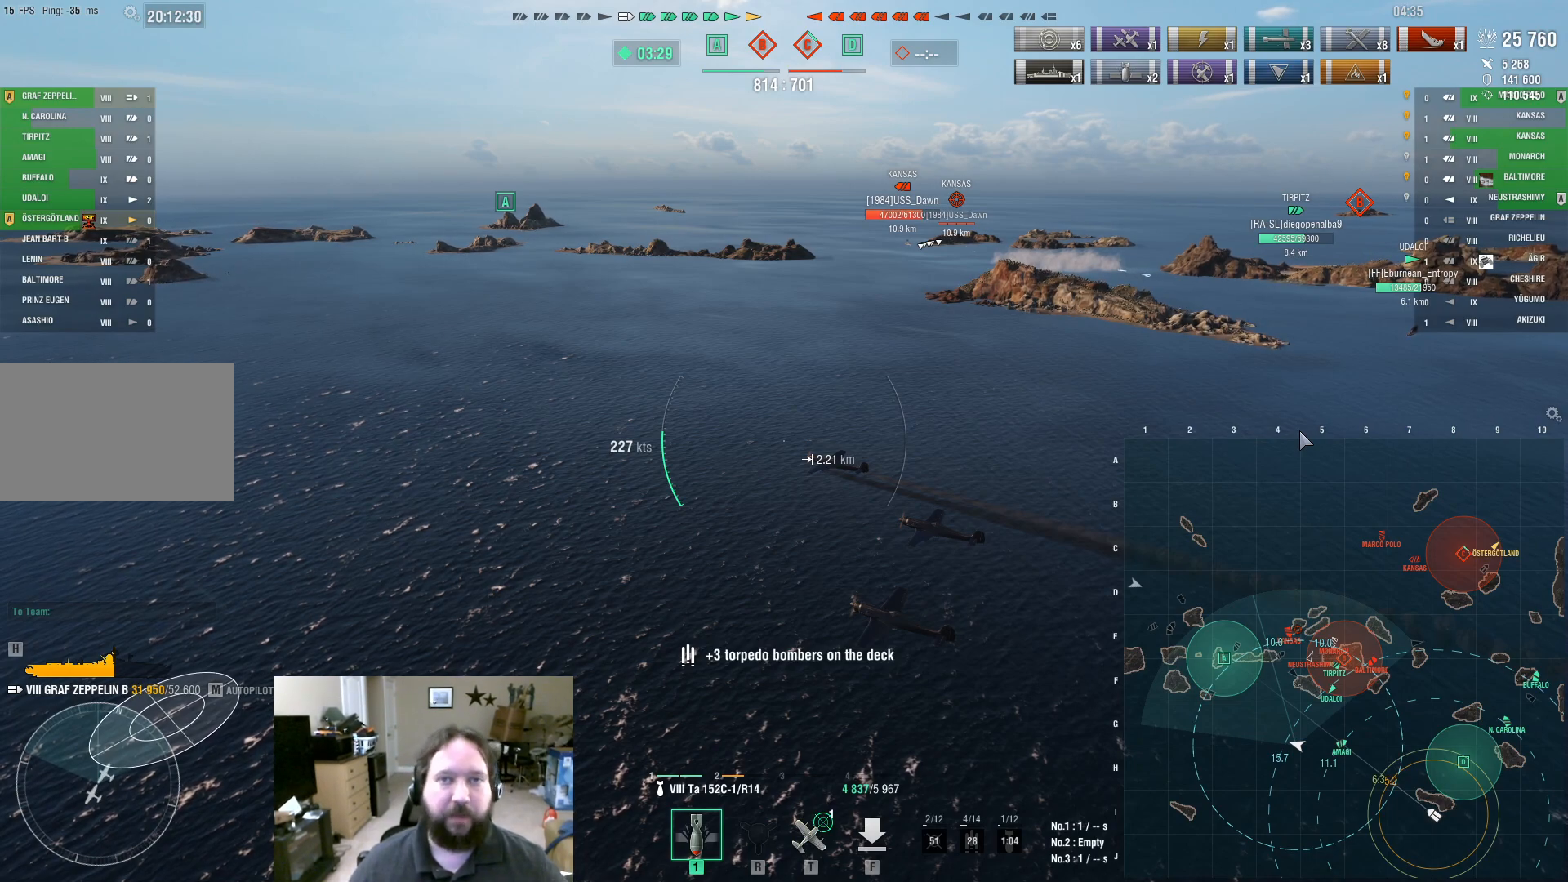
{"keys": ["ctrl"], "mouse": [], "events": []}
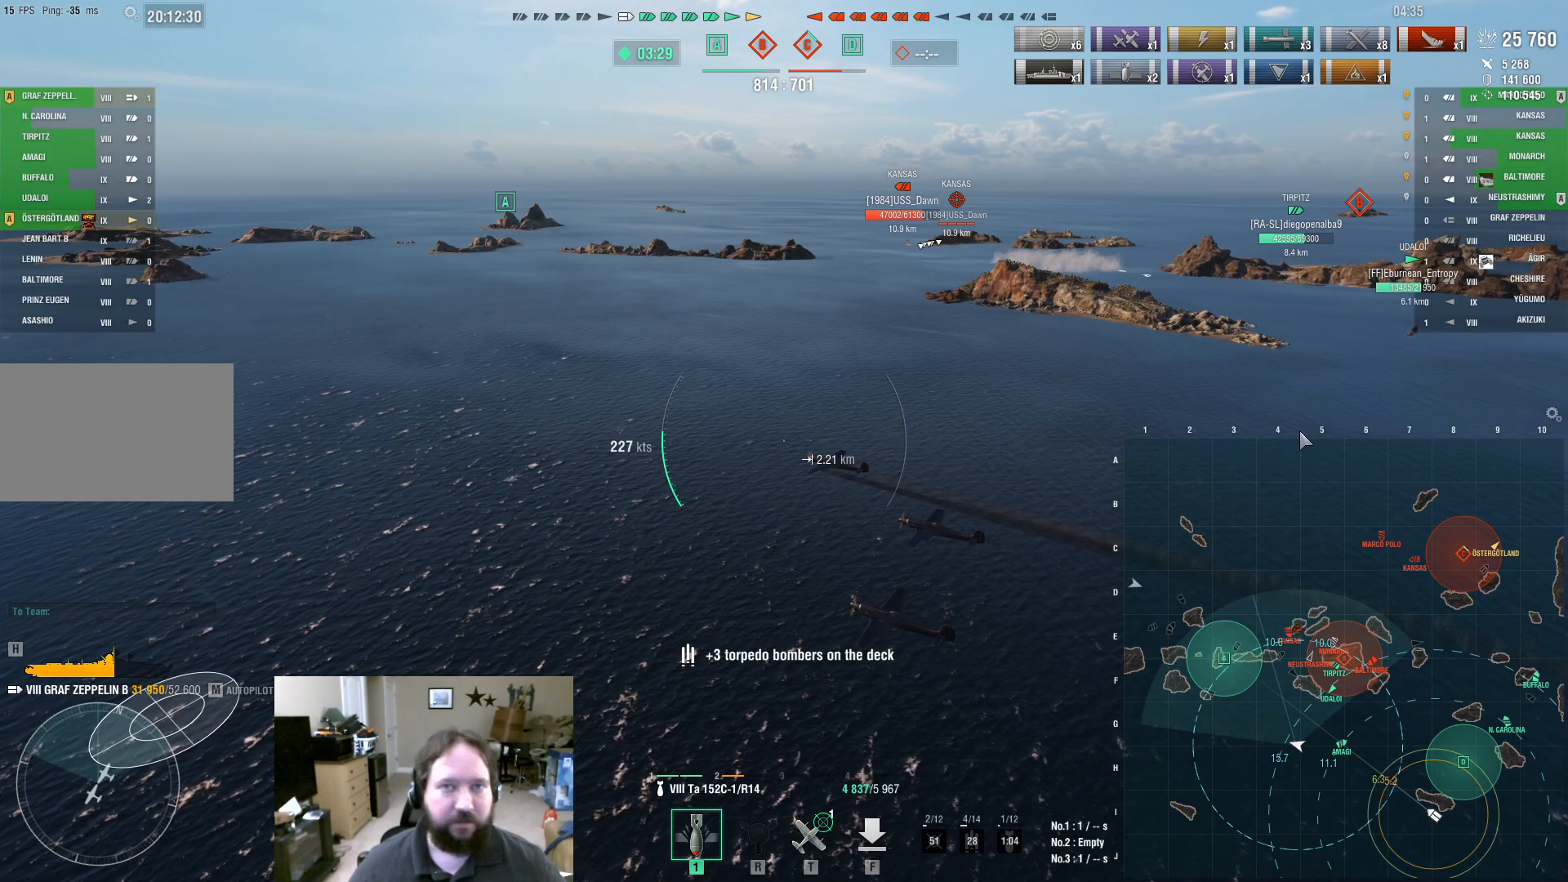
{"keys": ["ctrl"], "mouse": [], "events": []}
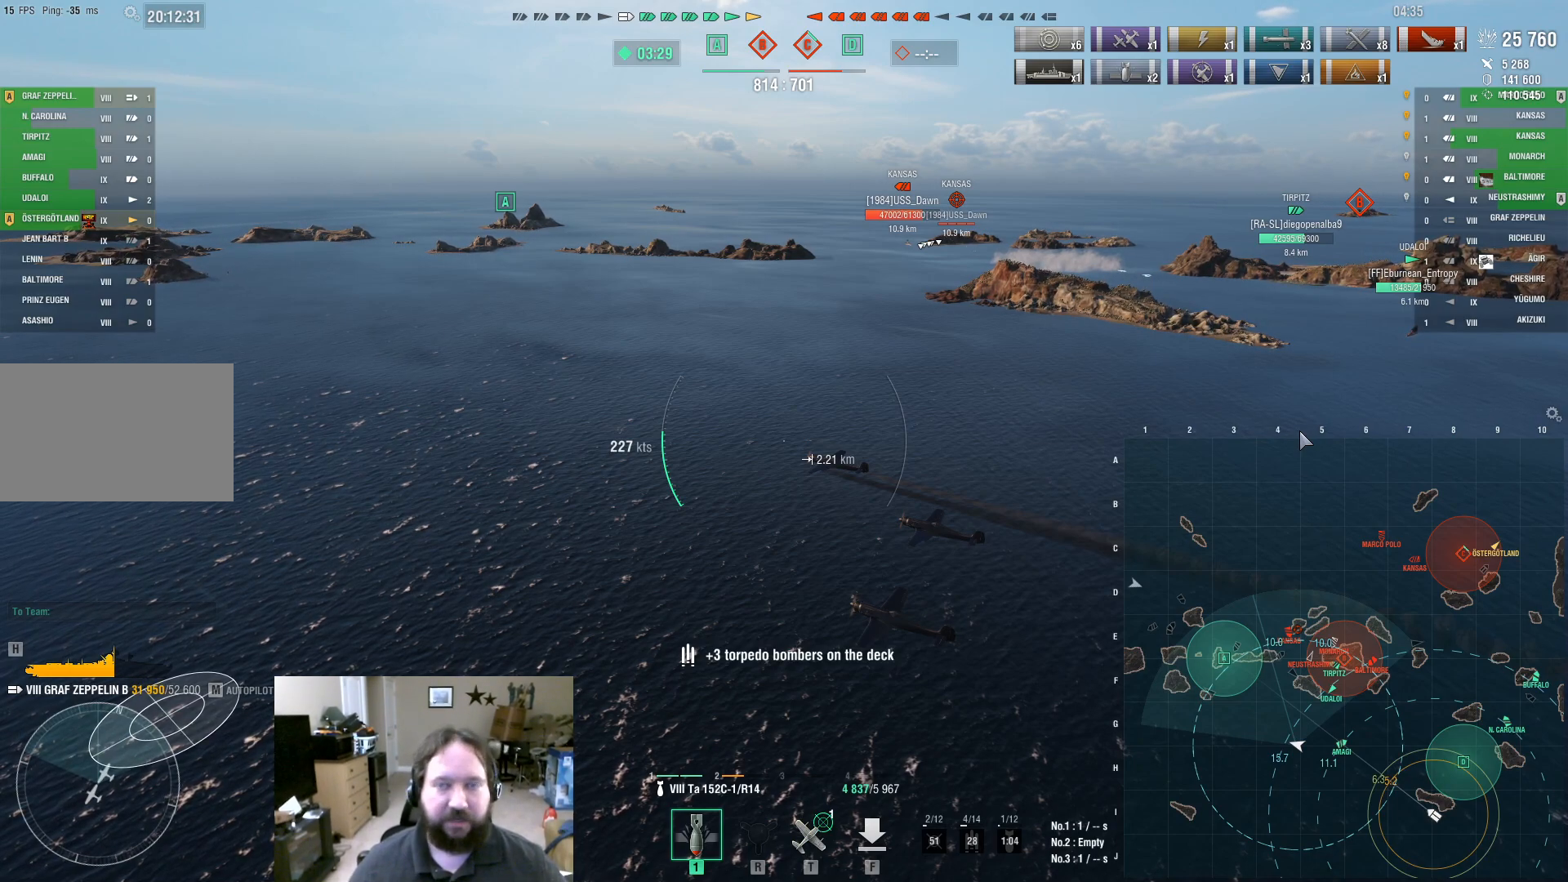
{"keys": ["ctrl"], "mouse": [], "events": []}
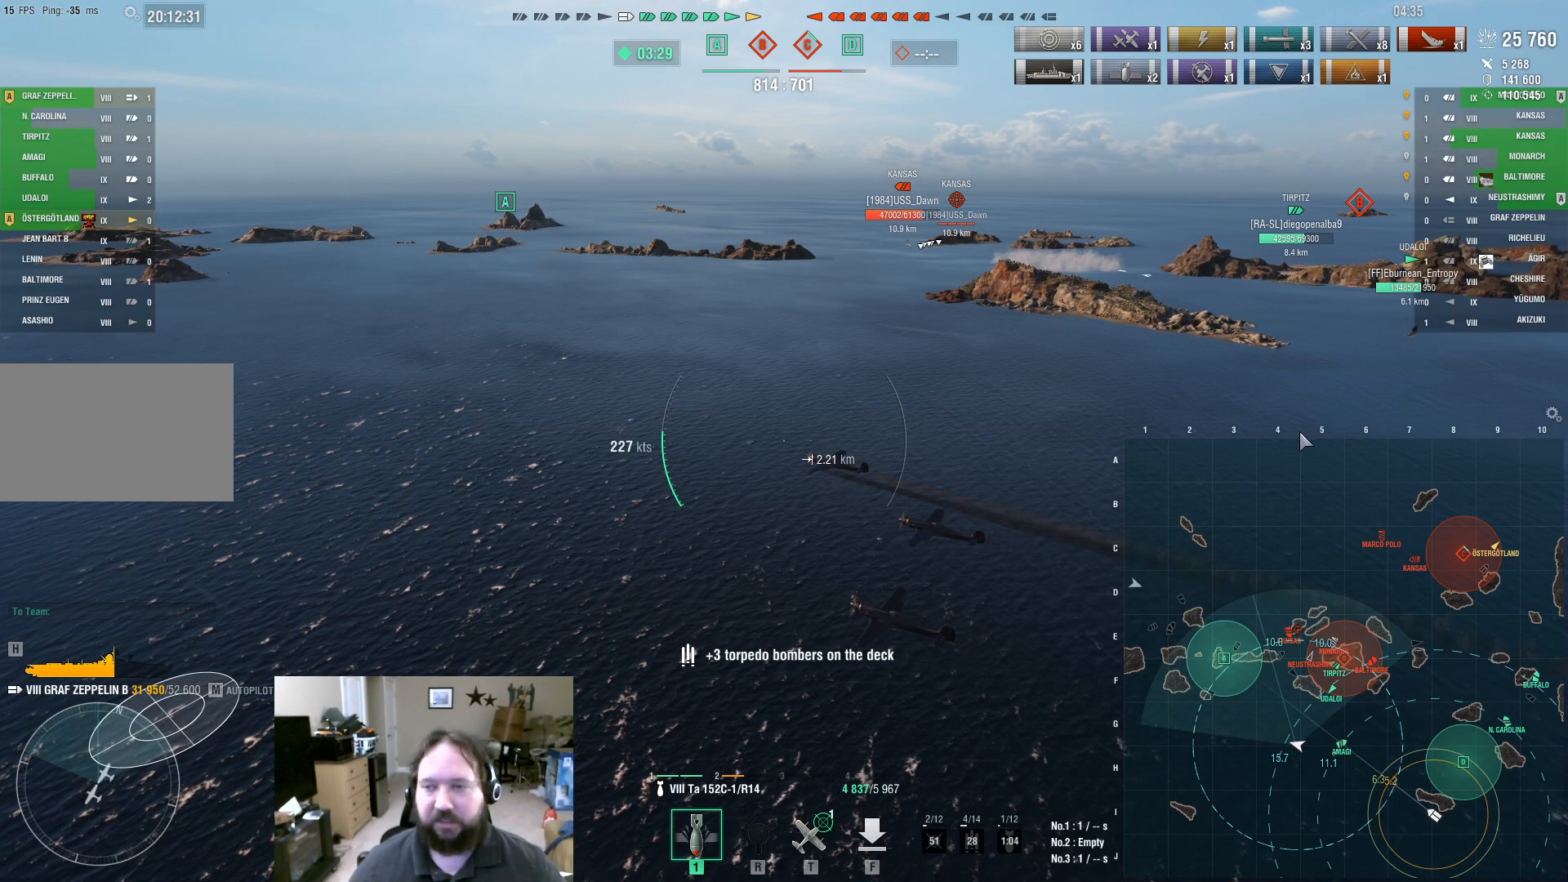
{"keys": ["ctrl"], "mouse": [], "events": []}
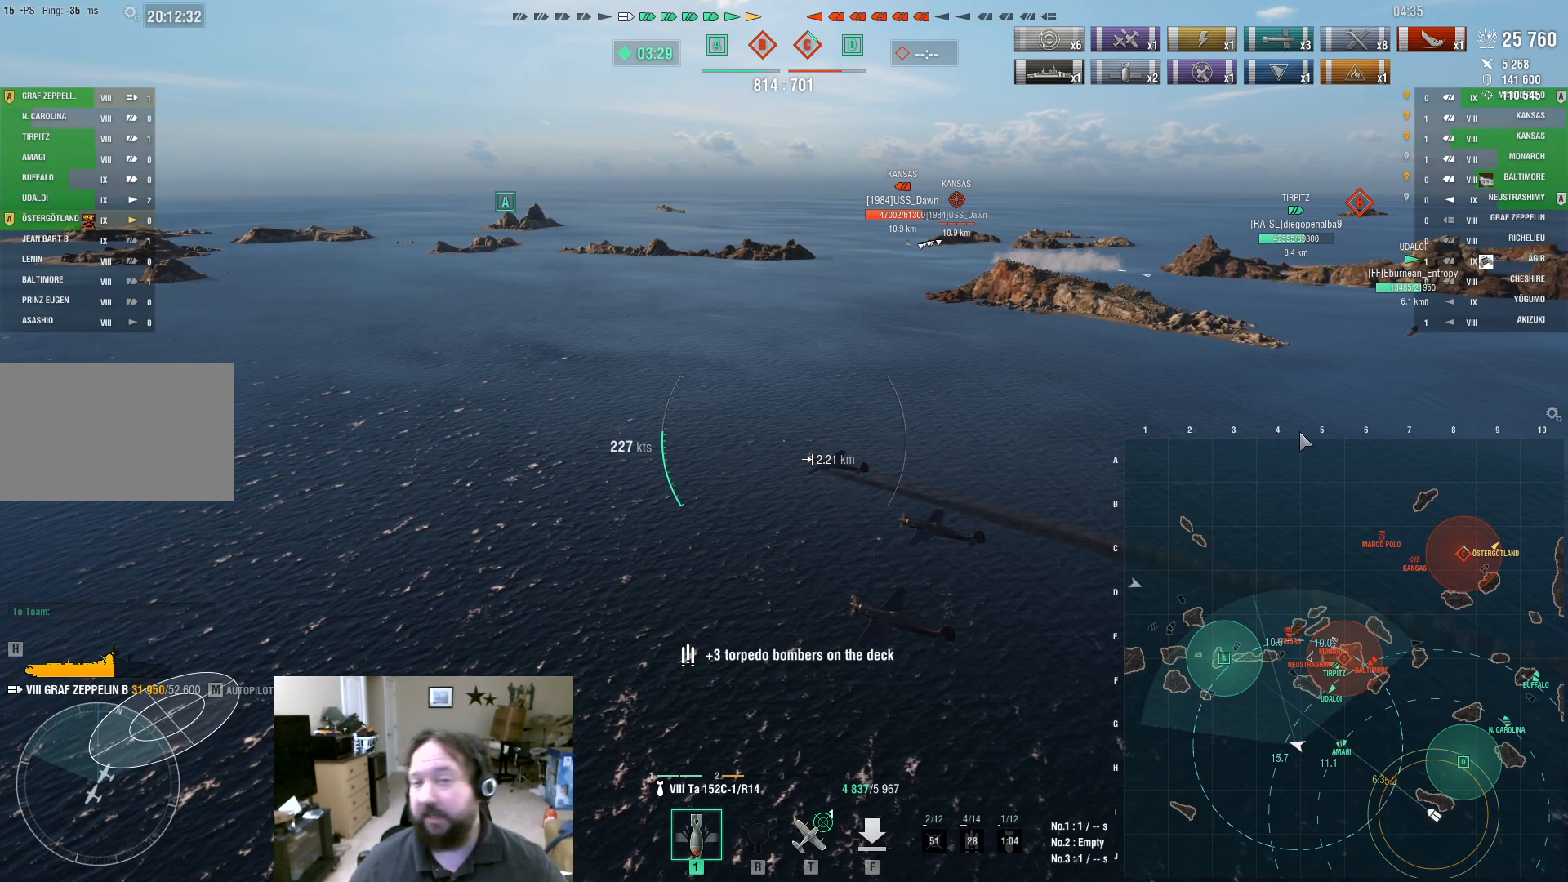
{"keys": ["ctrl"], "mouse": [], "events": []}
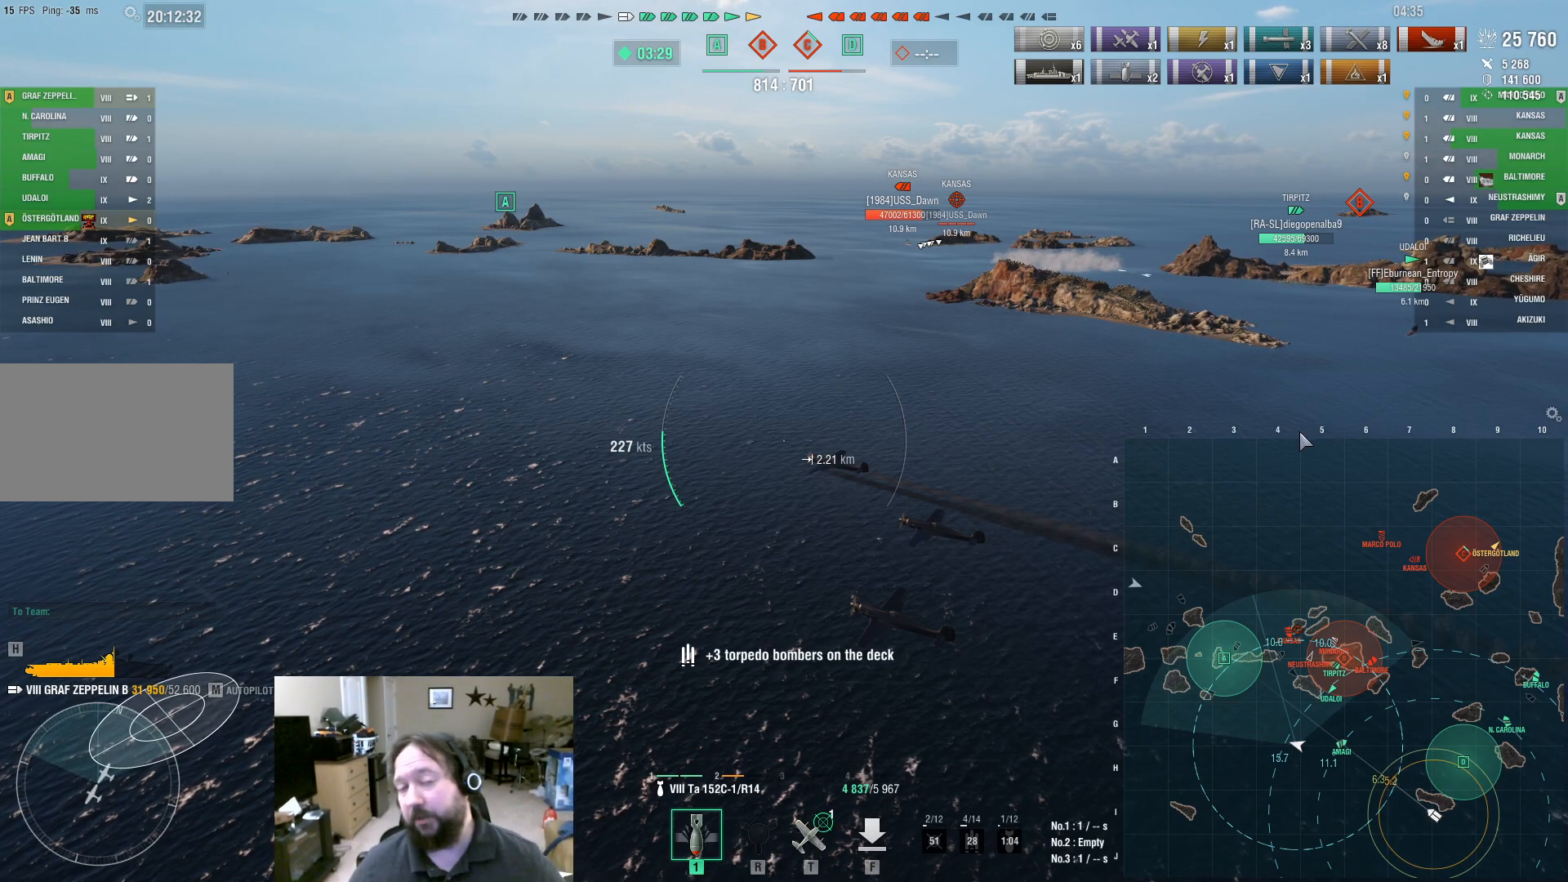
{"keys": ["ctrl"], "mouse": [], "events": []}
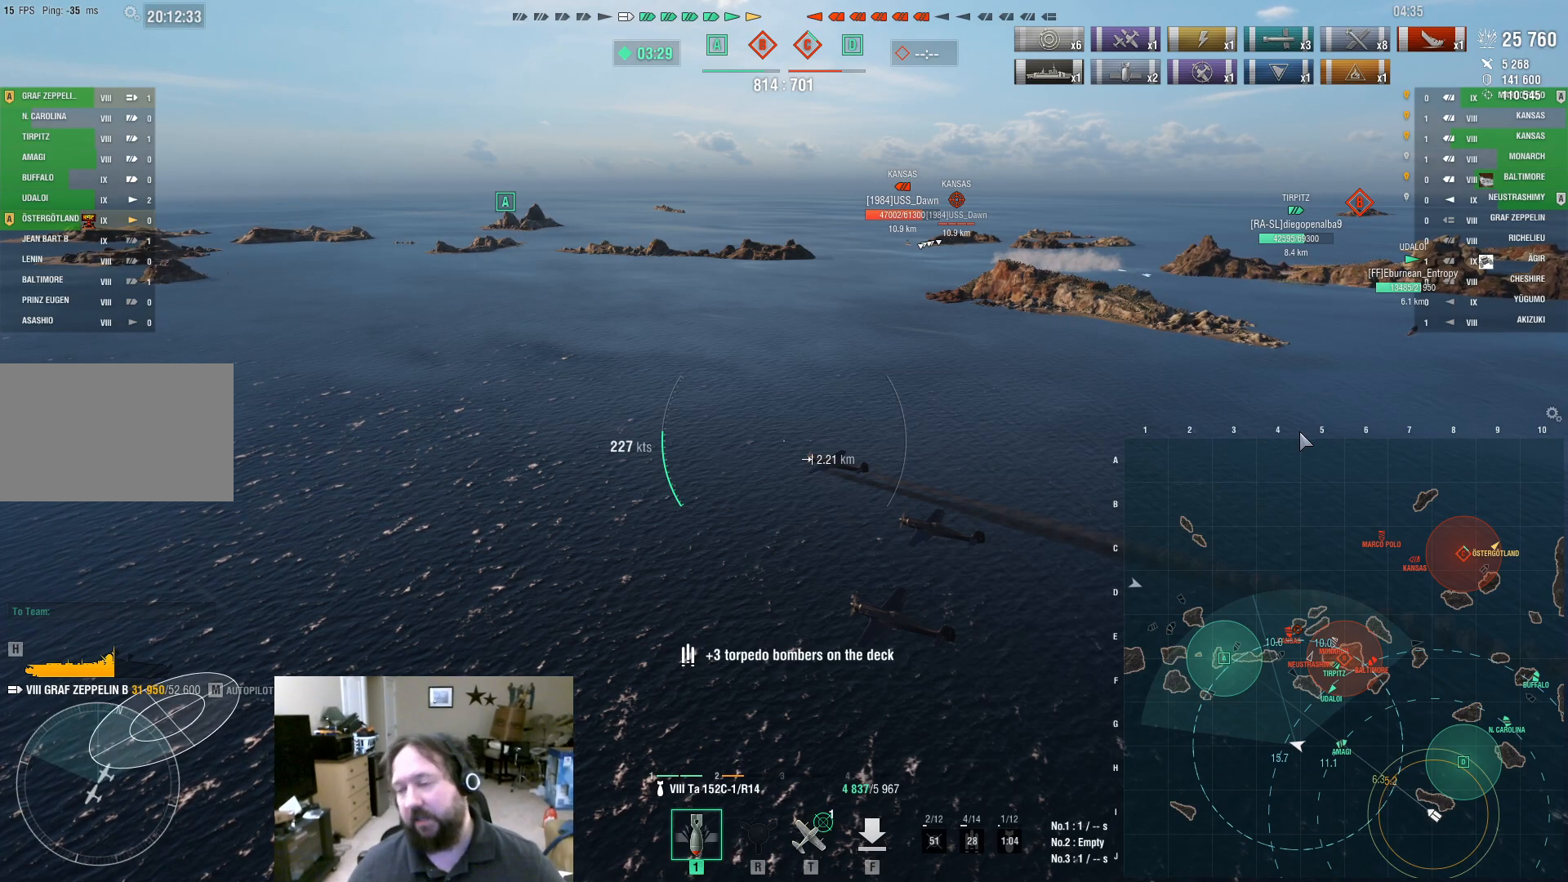
{"keys": ["ctrl"], "mouse": [], "events": []}
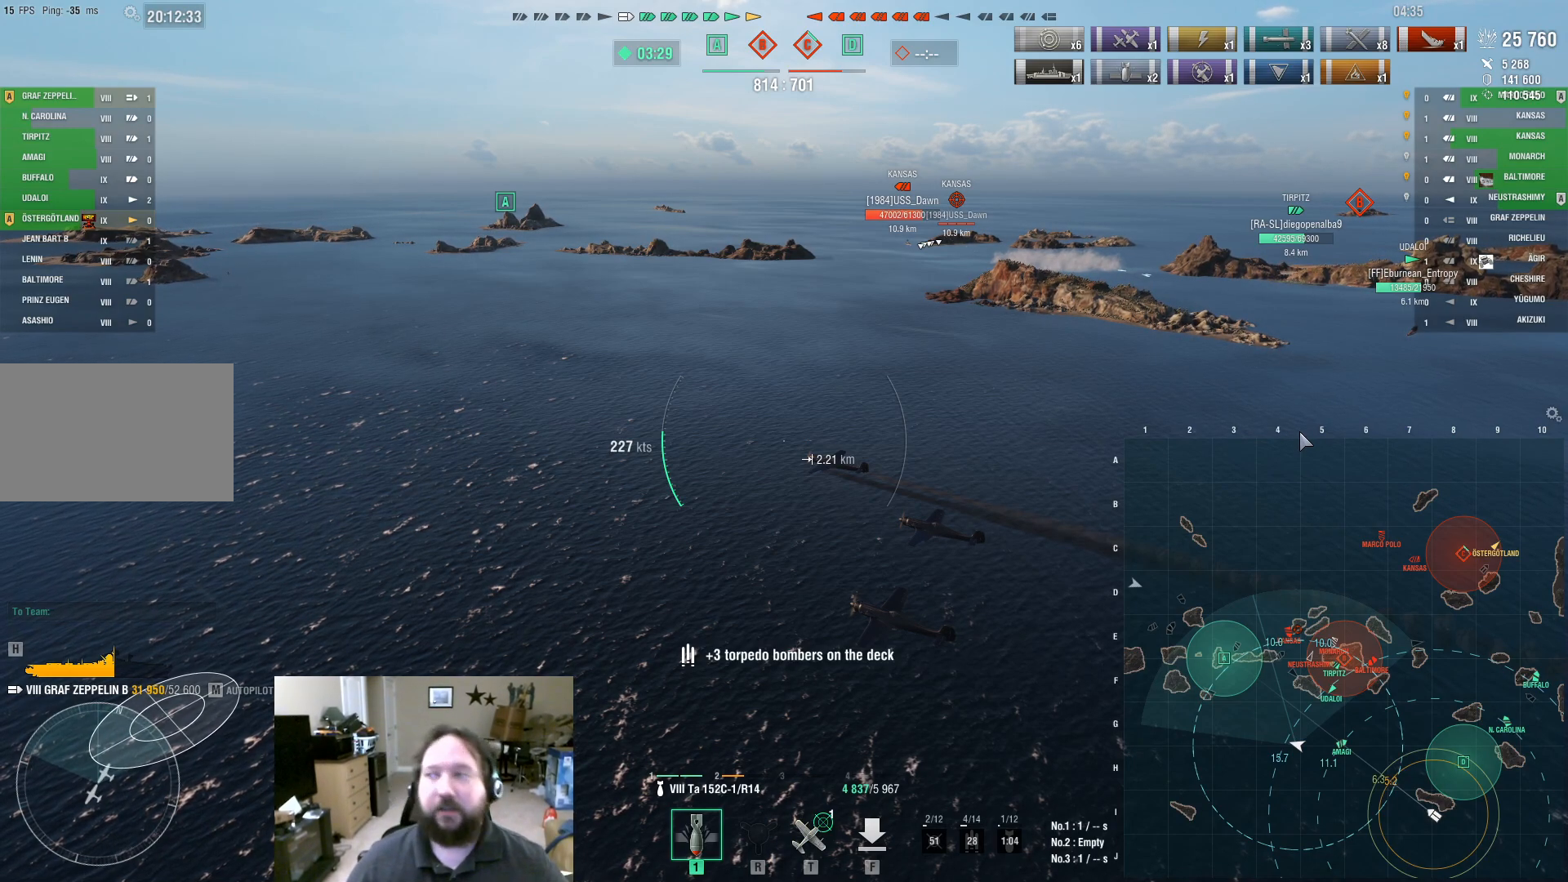
{"keys": ["ctrl"], "mouse": [], "events": []}
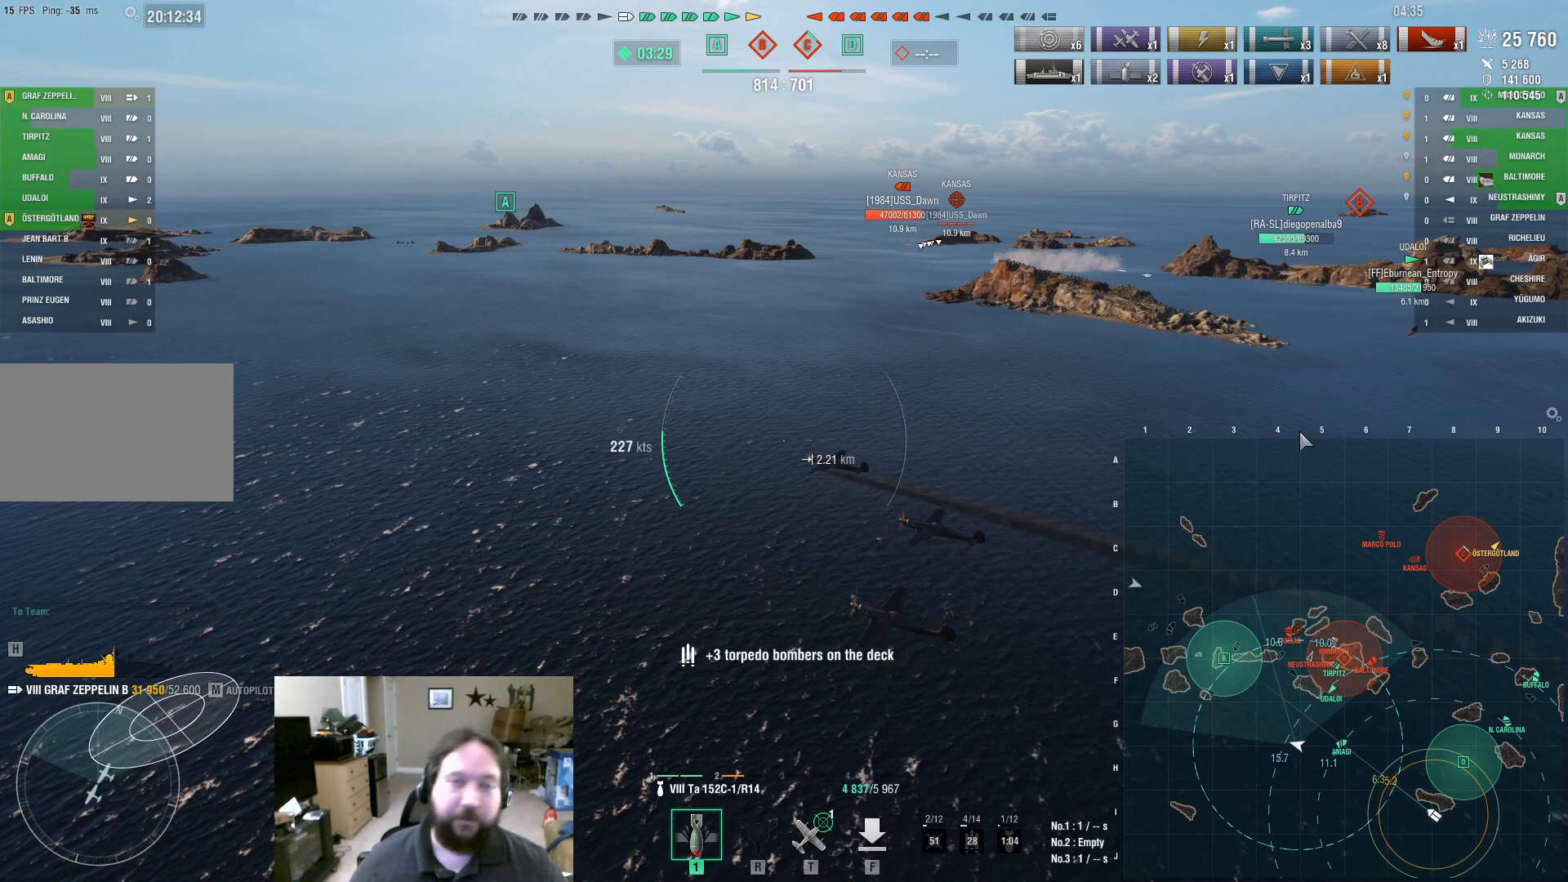
{"keys": ["ctrl"], "mouse": [], "events": []}
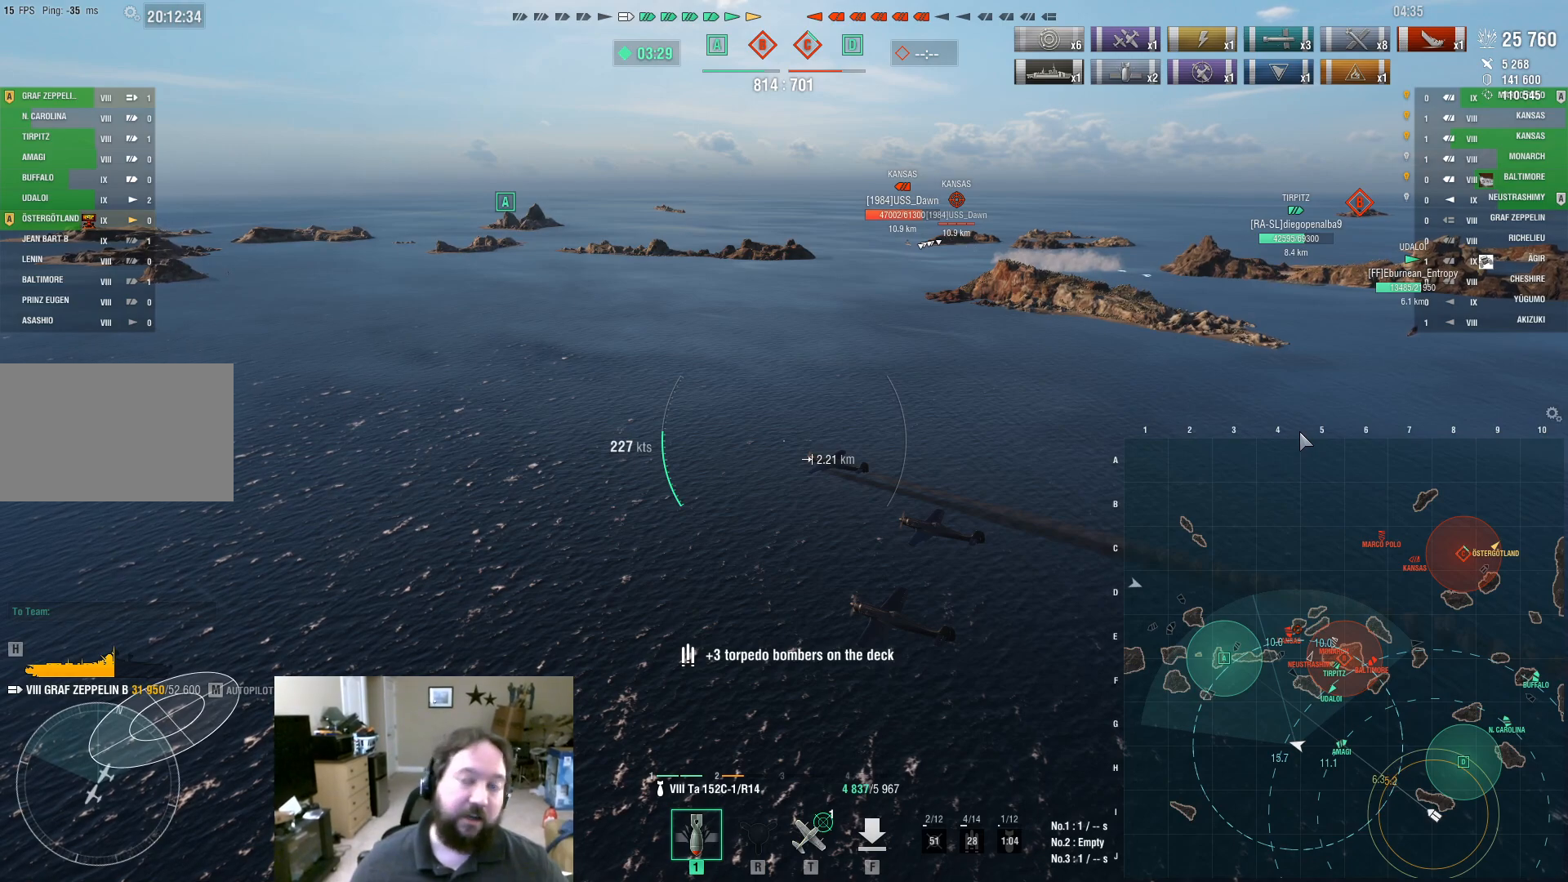
{"keys": ["ctrl"], "mouse": [], "events": []}
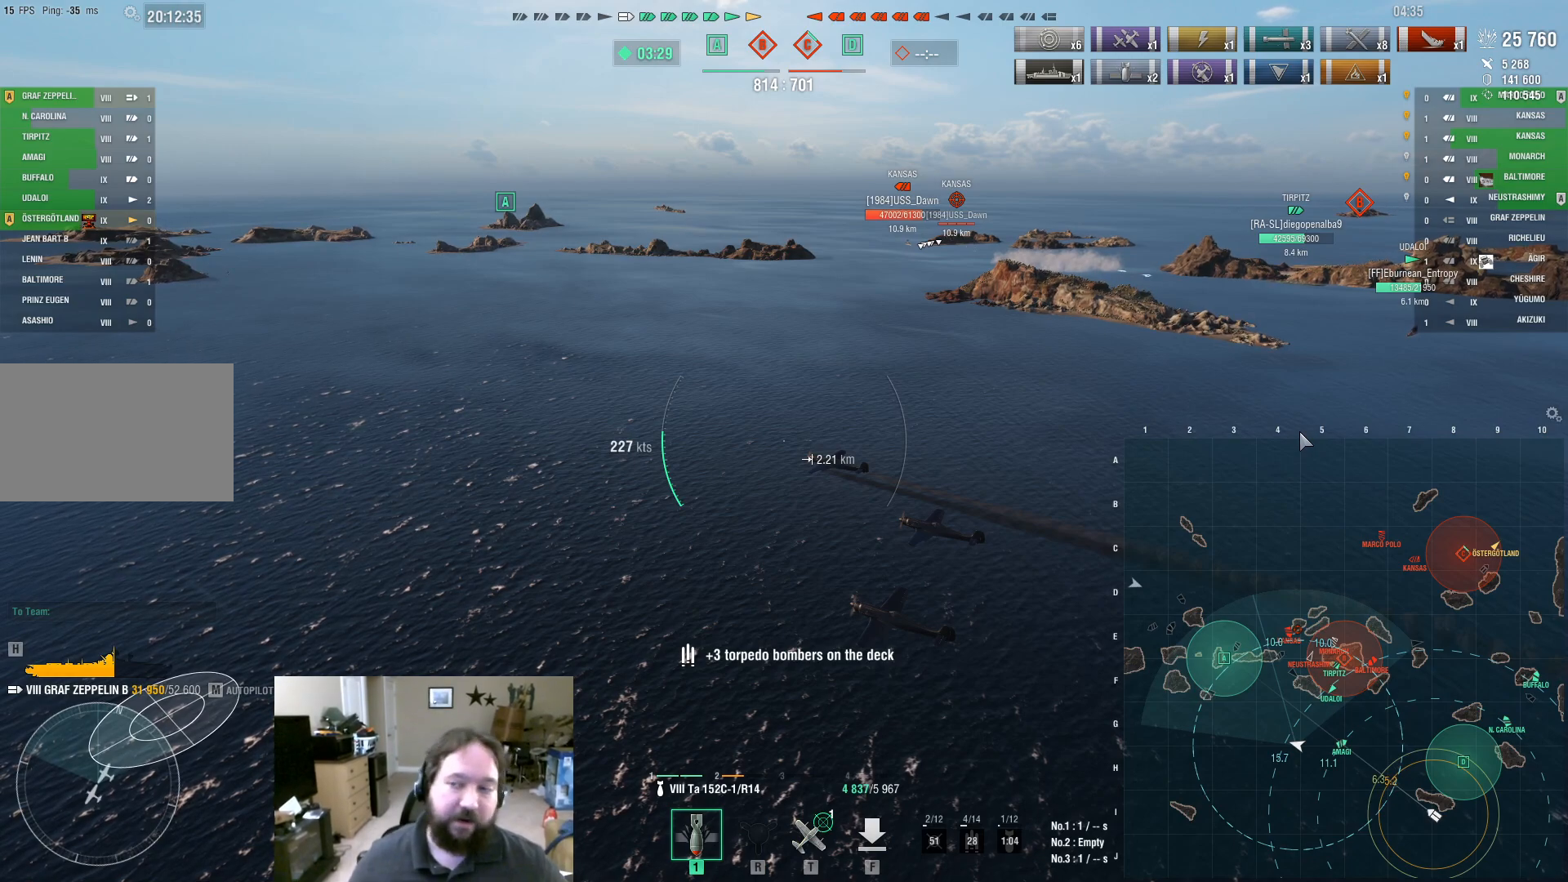
{"keys": ["ctrl"], "mouse": [], "events": []}
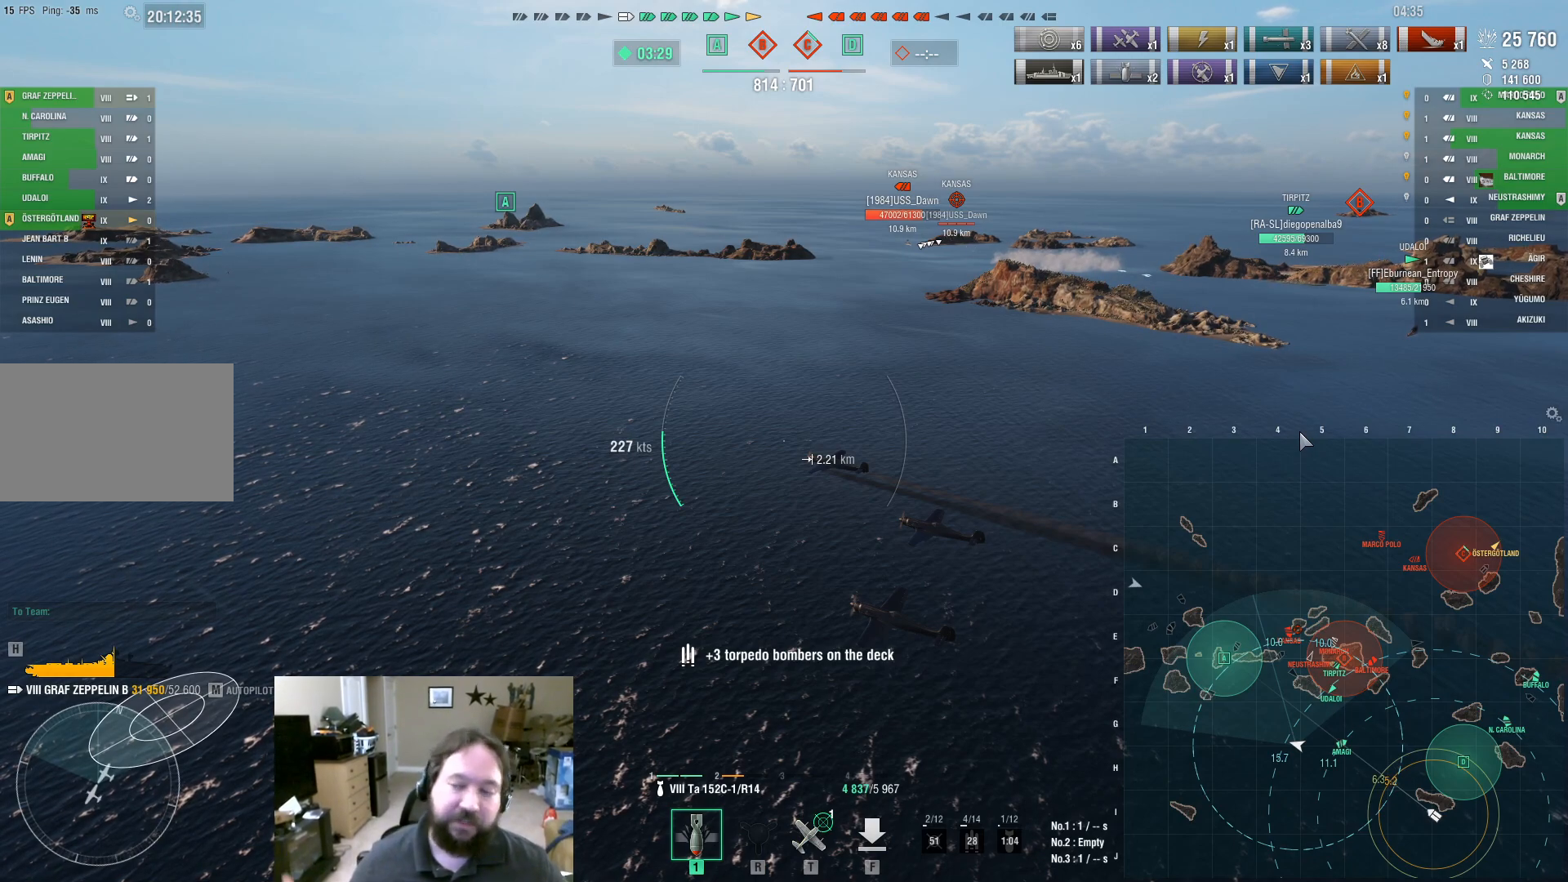
{"keys": ["ctrl"], "mouse": [], "events": []}
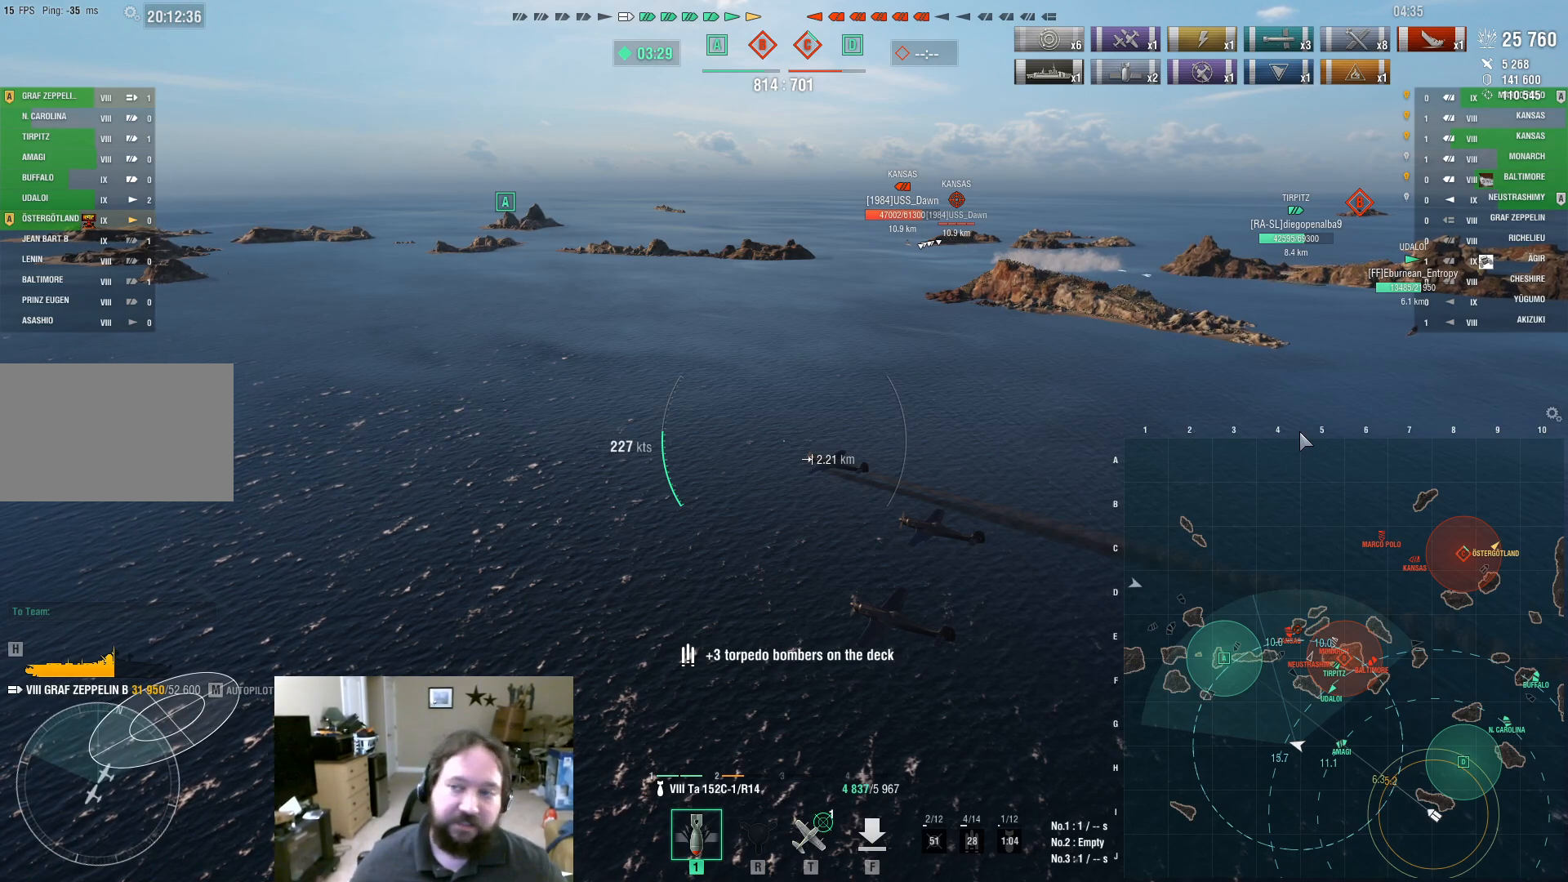
{"keys": ["ctrl"], "mouse": [], "events": []}
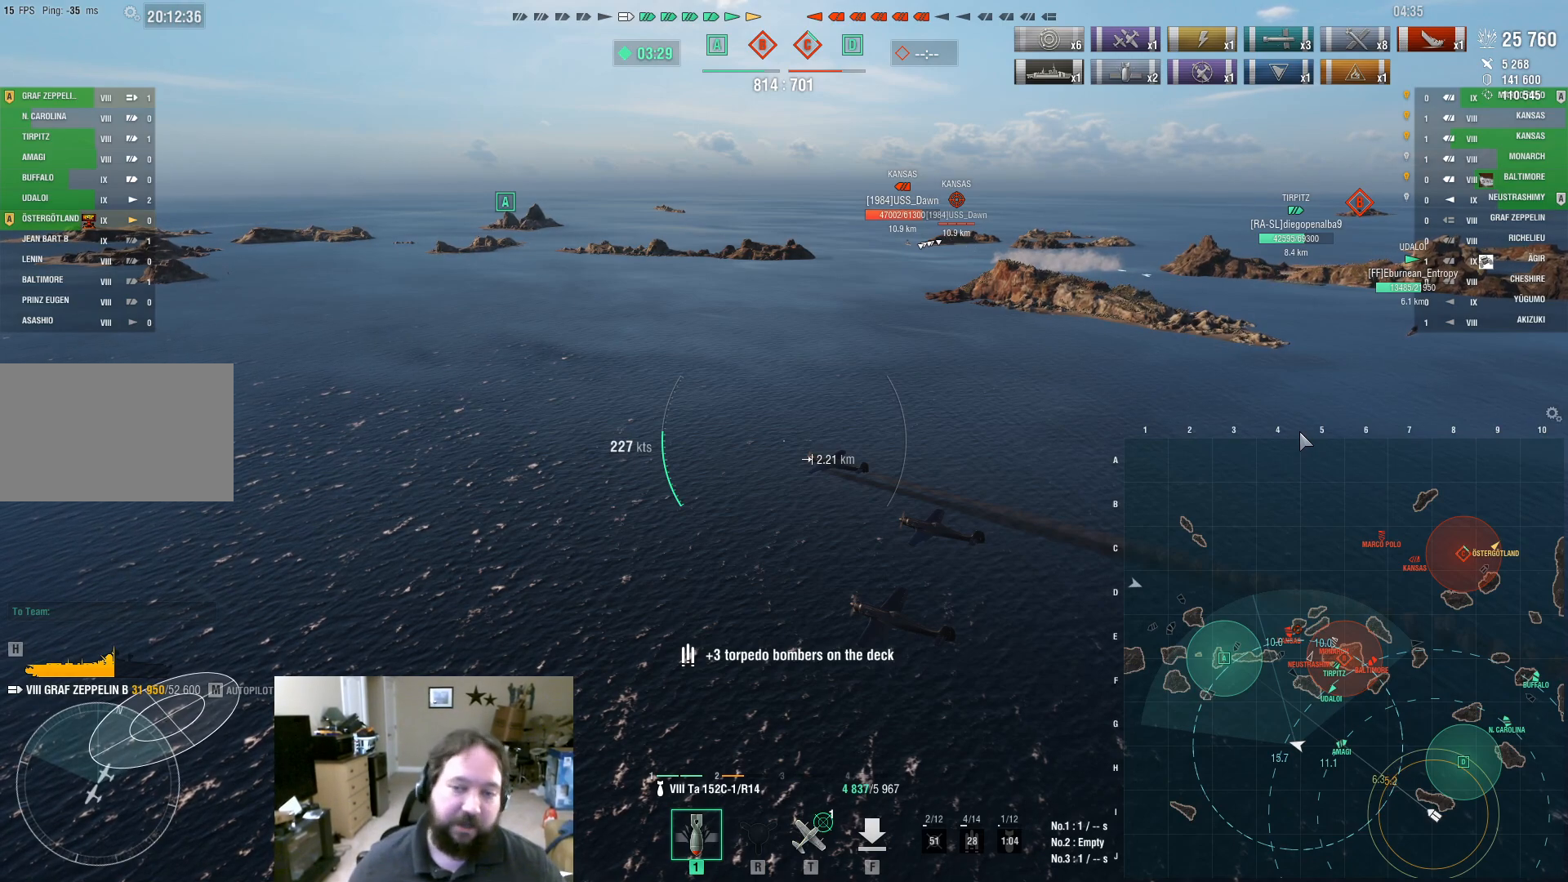
{"keys": ["ctrl"], "mouse": [], "events": []}
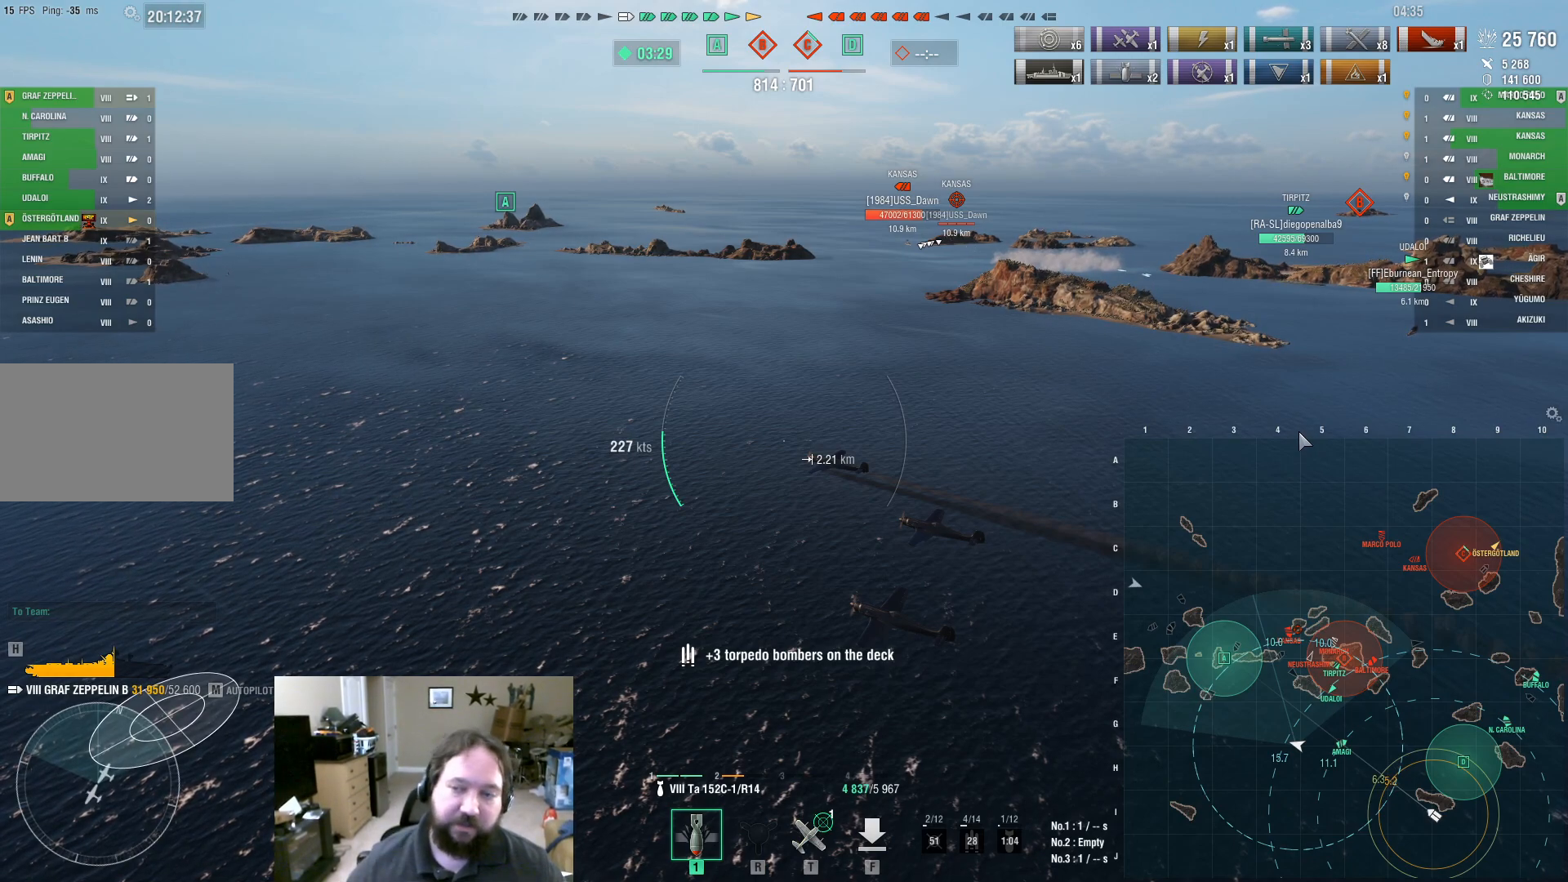
{"keys": ["ctrl"], "mouse": [], "events": []}
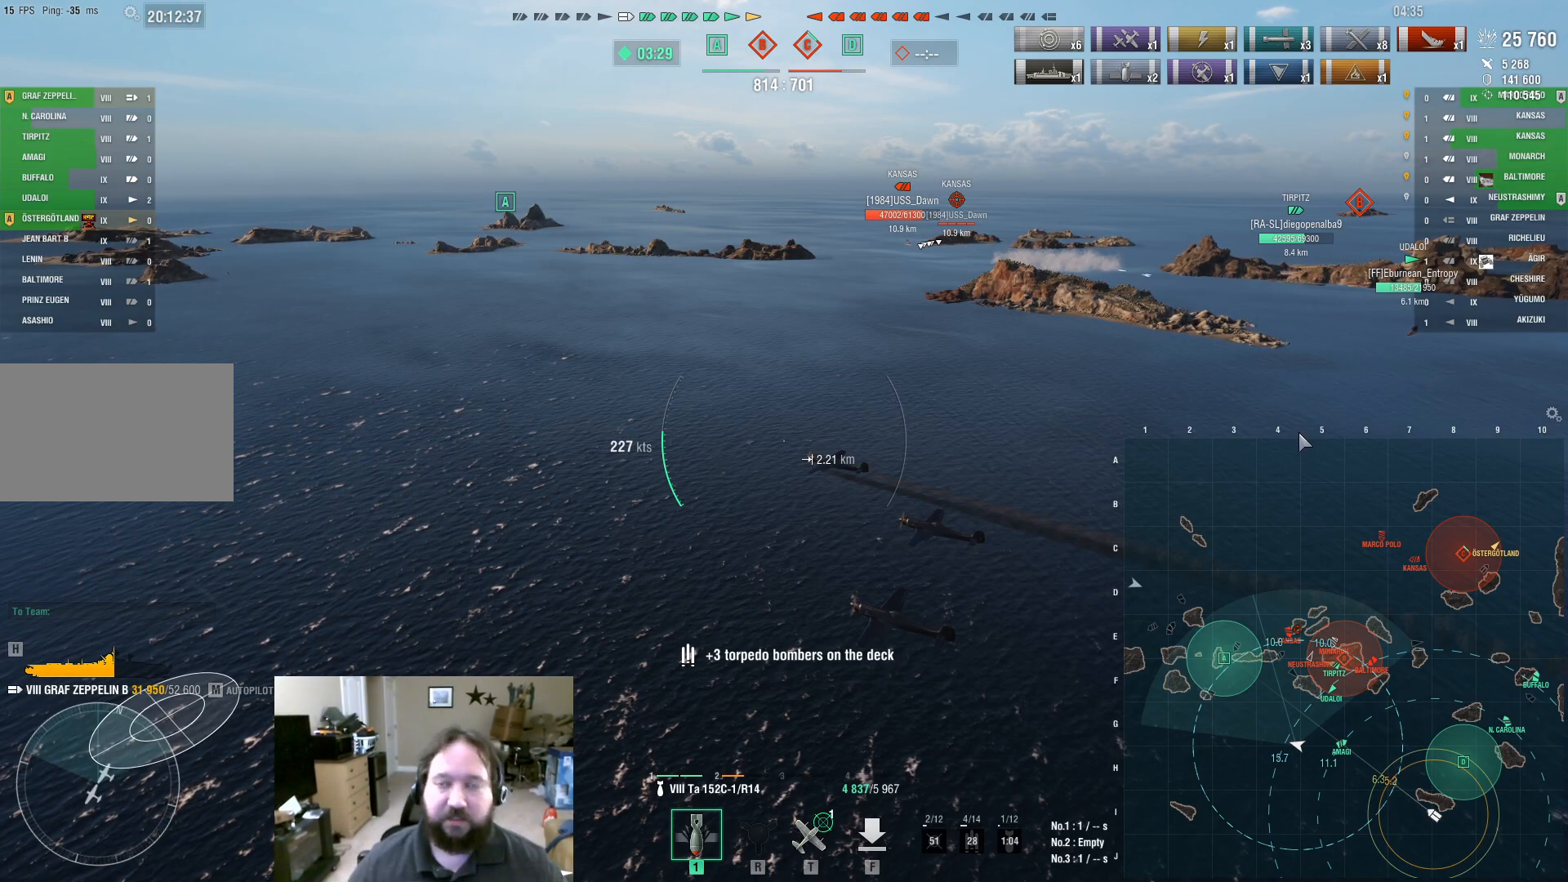
{"keys": ["ctrl"], "mouse": [], "events": []}
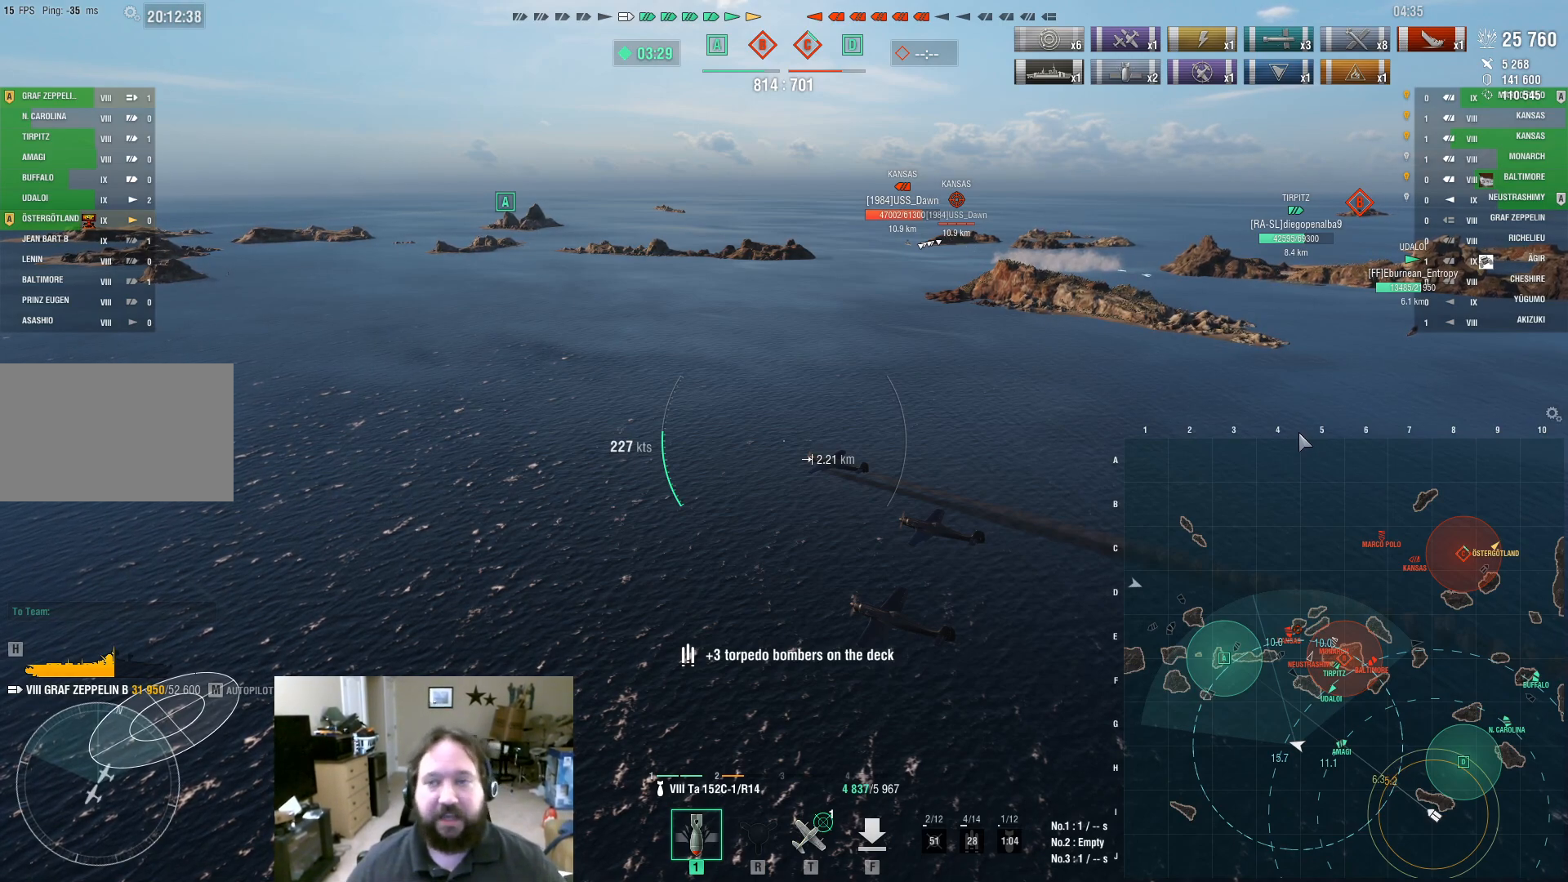
{"keys": ["ctrl"], "mouse": [], "events": []}
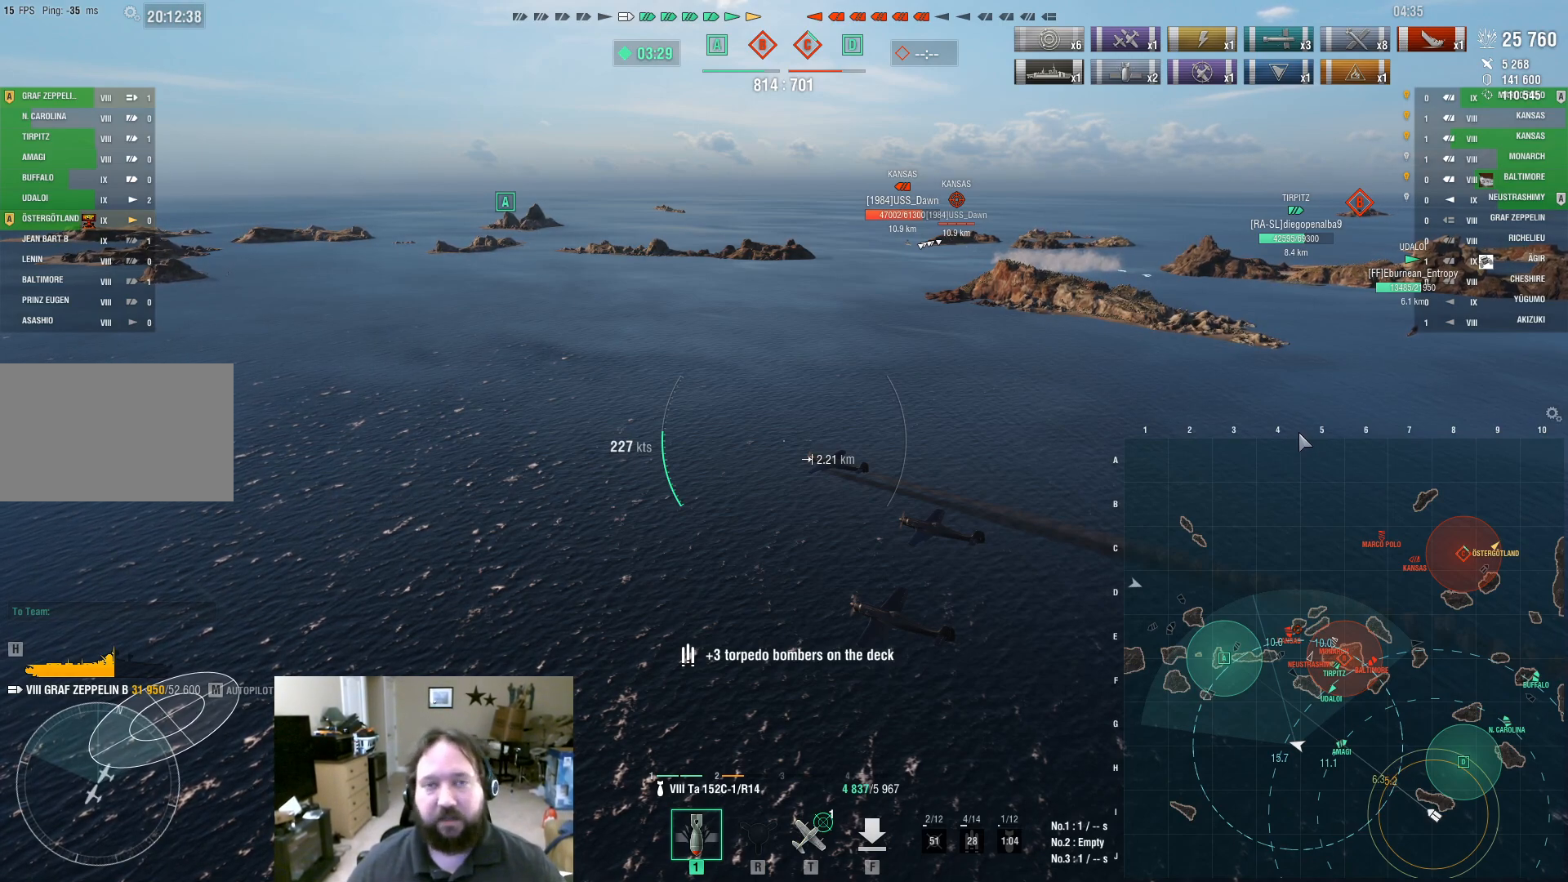
{"keys": ["ctrl"], "mouse": [], "events": []}
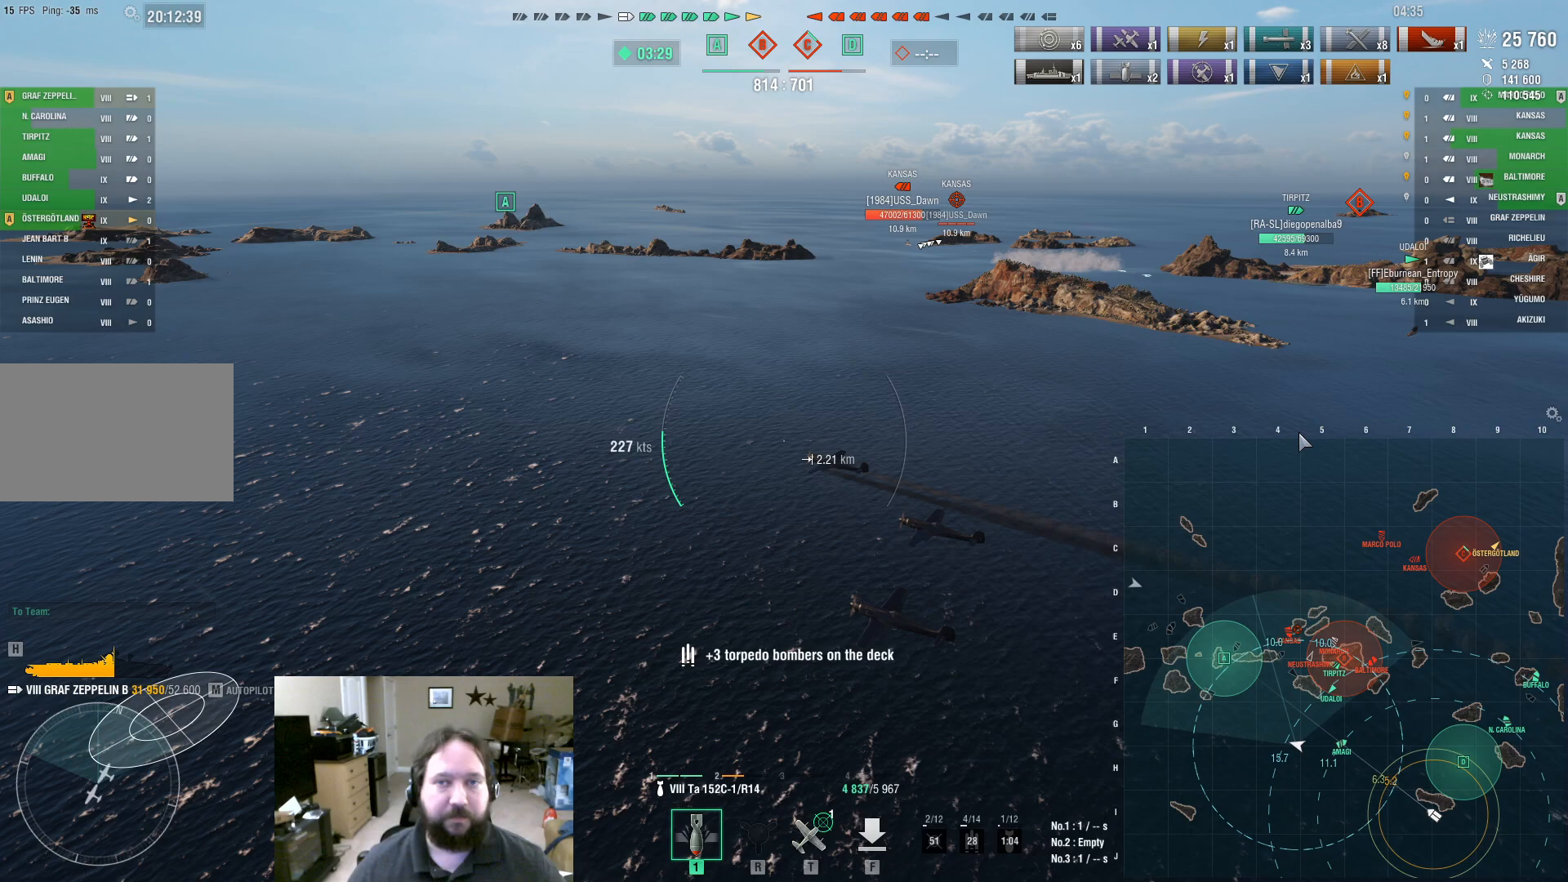
{"keys": ["ctrl"], "mouse": [], "events": []}
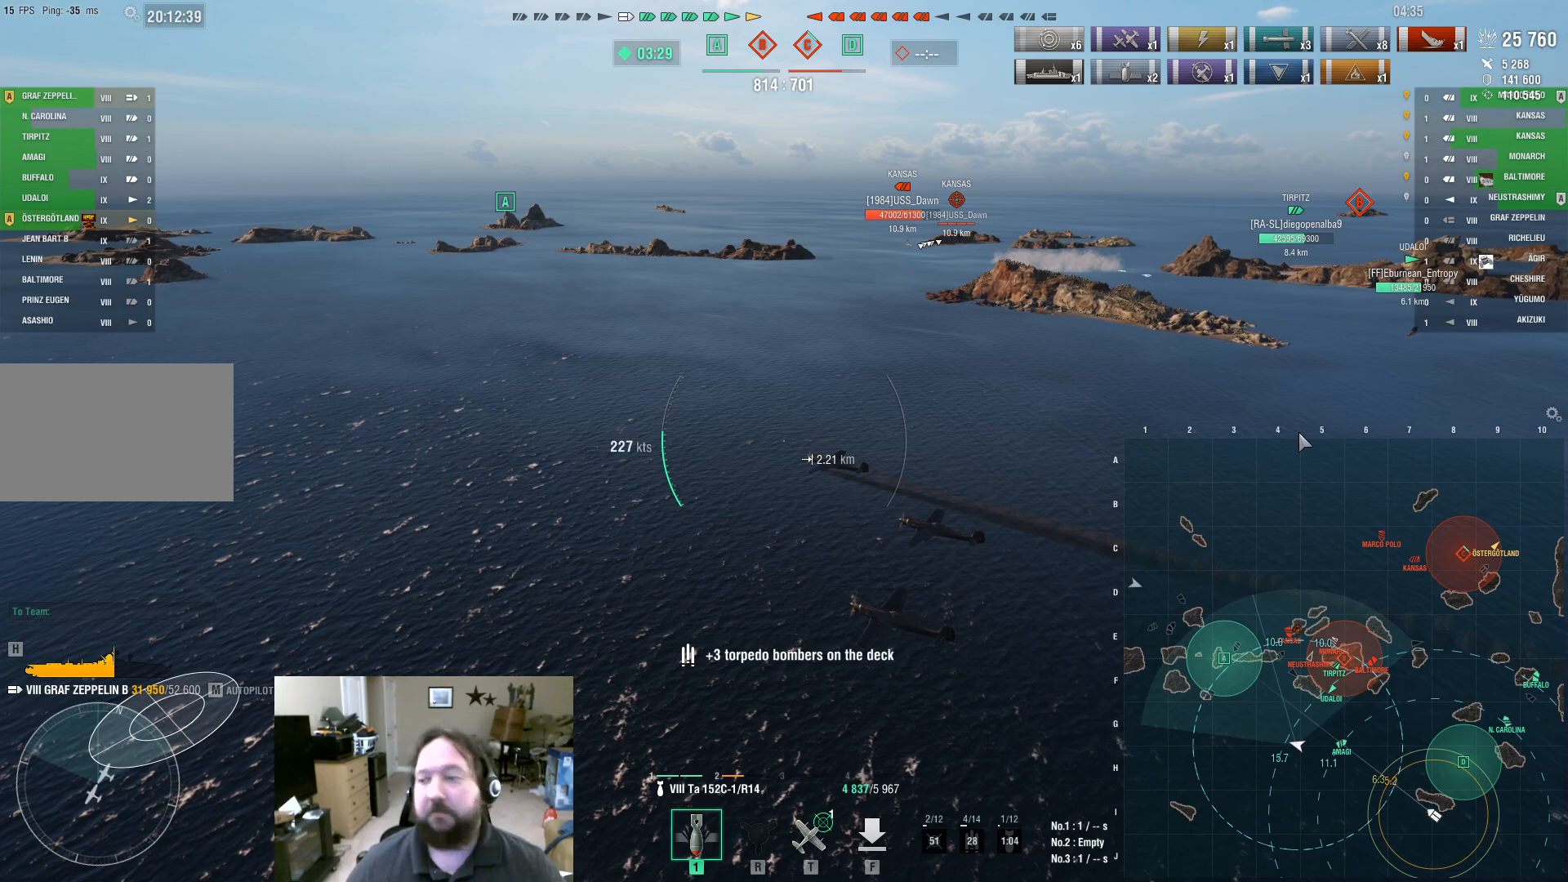
{"keys": ["ctrl"], "mouse": [], "events": []}
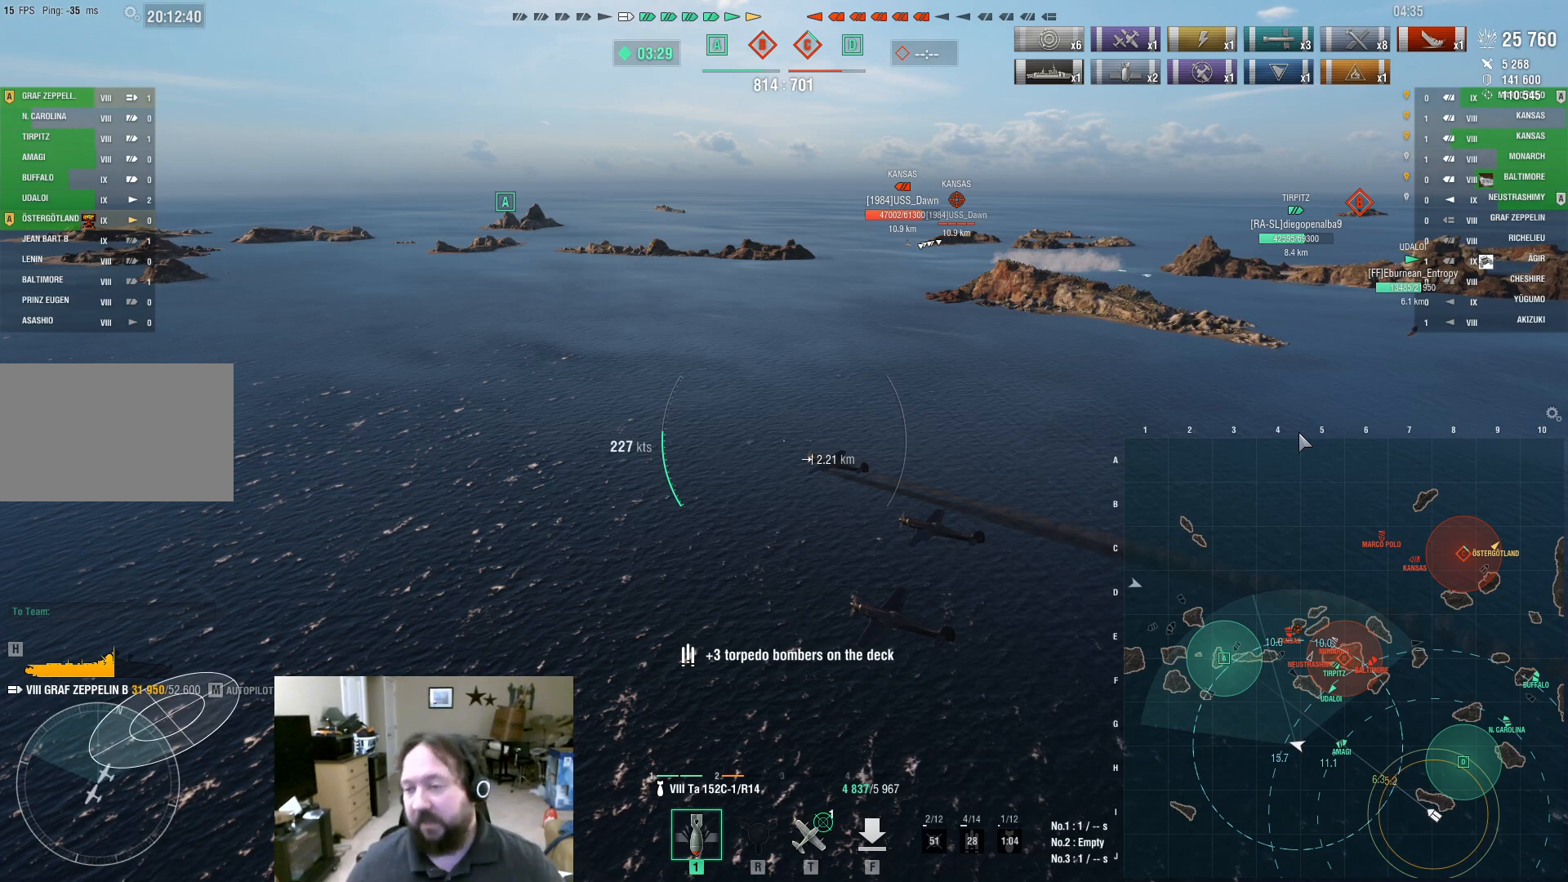
{"keys": ["ctrl"], "mouse": [], "events": []}
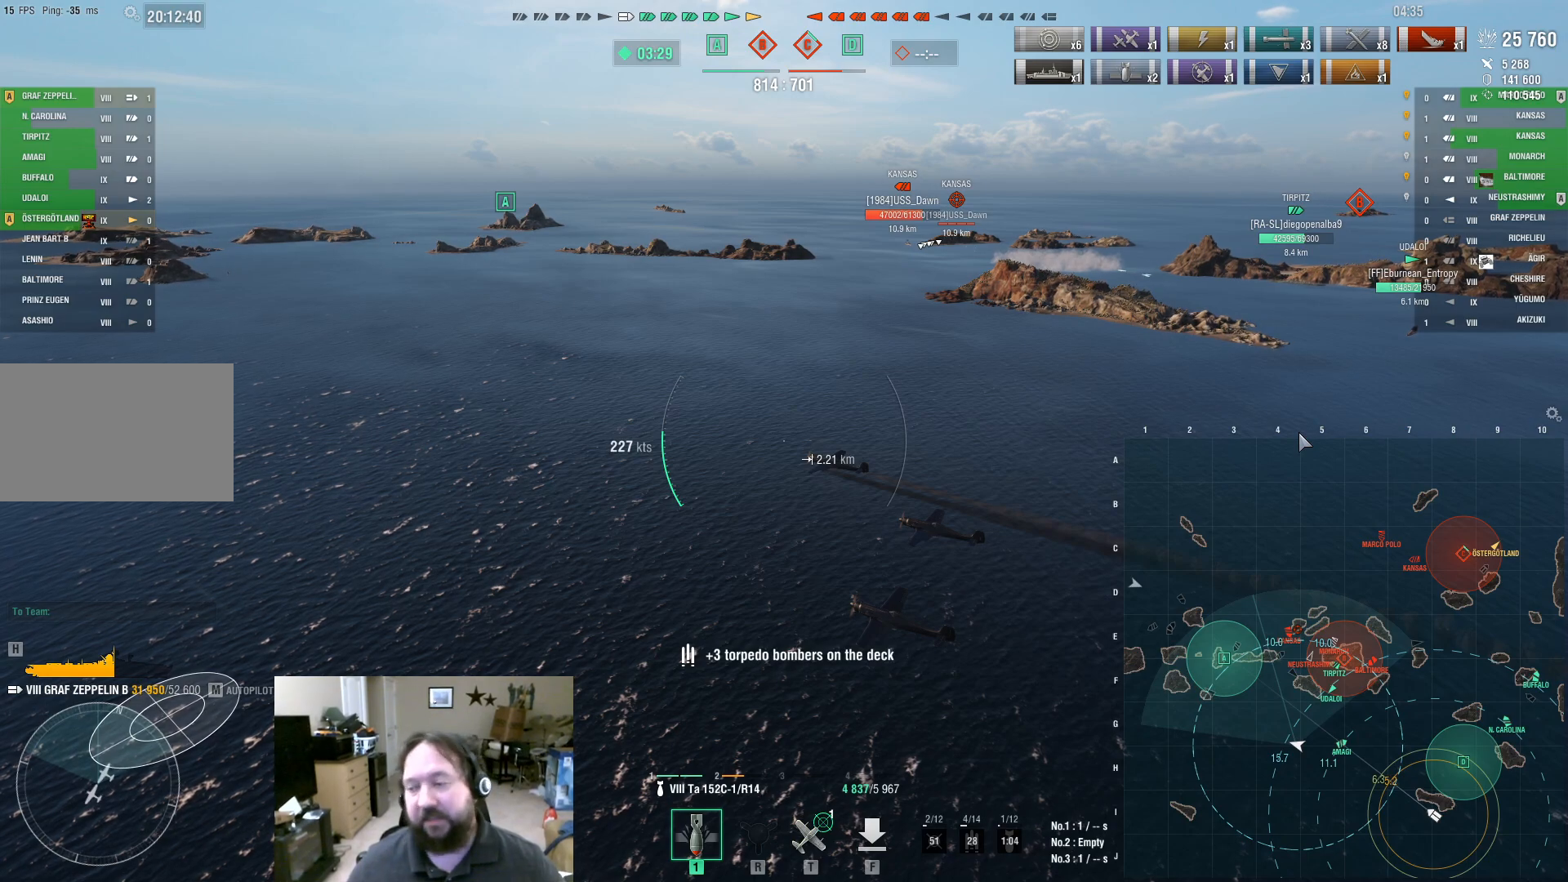
{"keys": ["ctrl"], "mouse": [], "events": []}
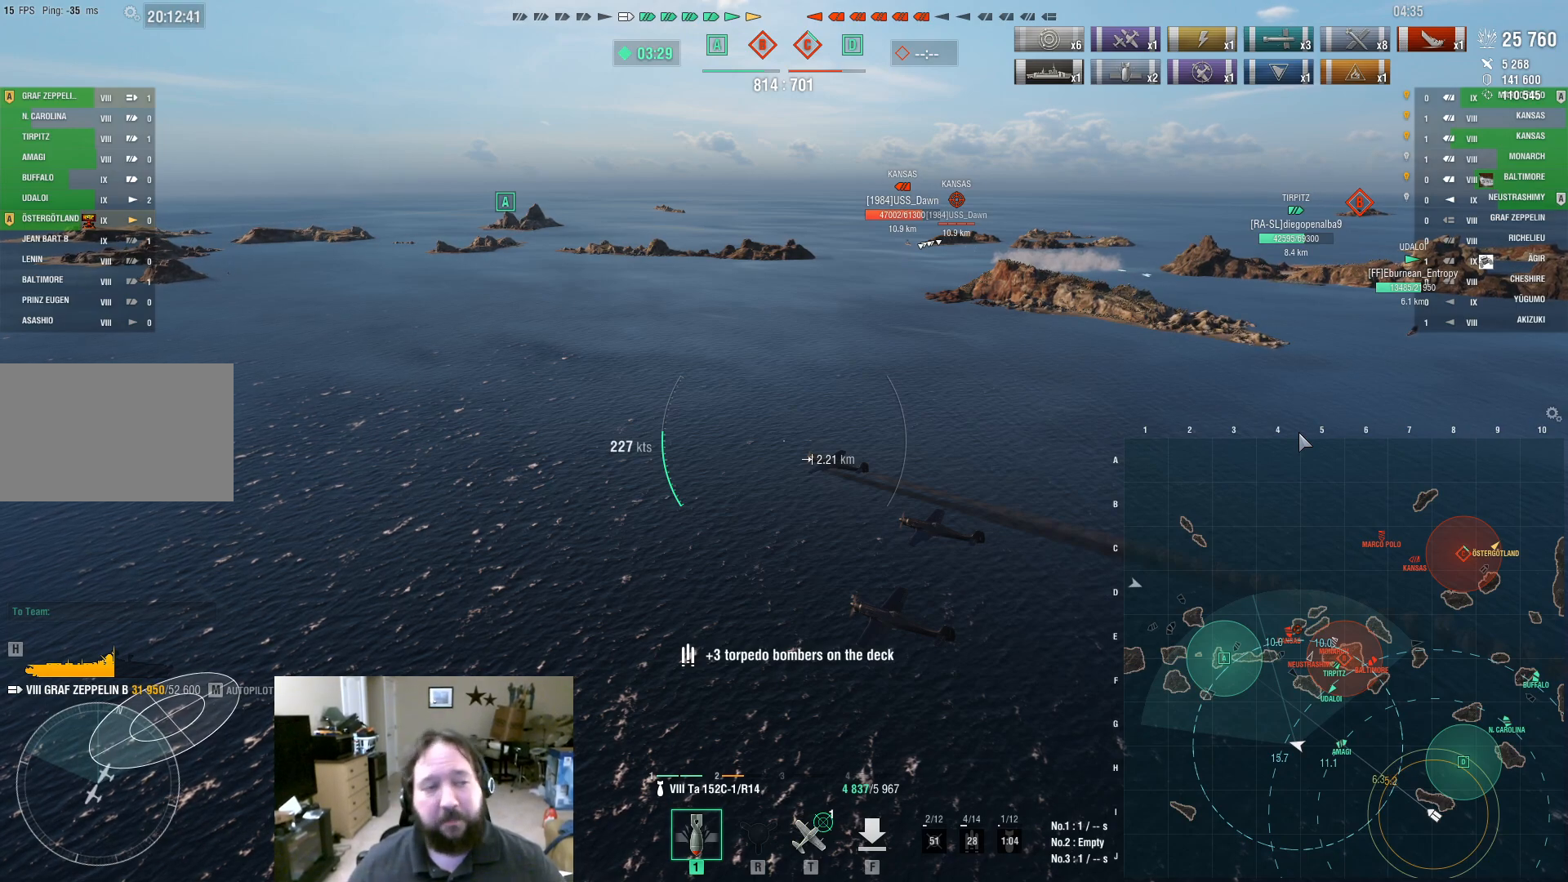
{"keys": ["ctrl"], "mouse": [], "events": []}